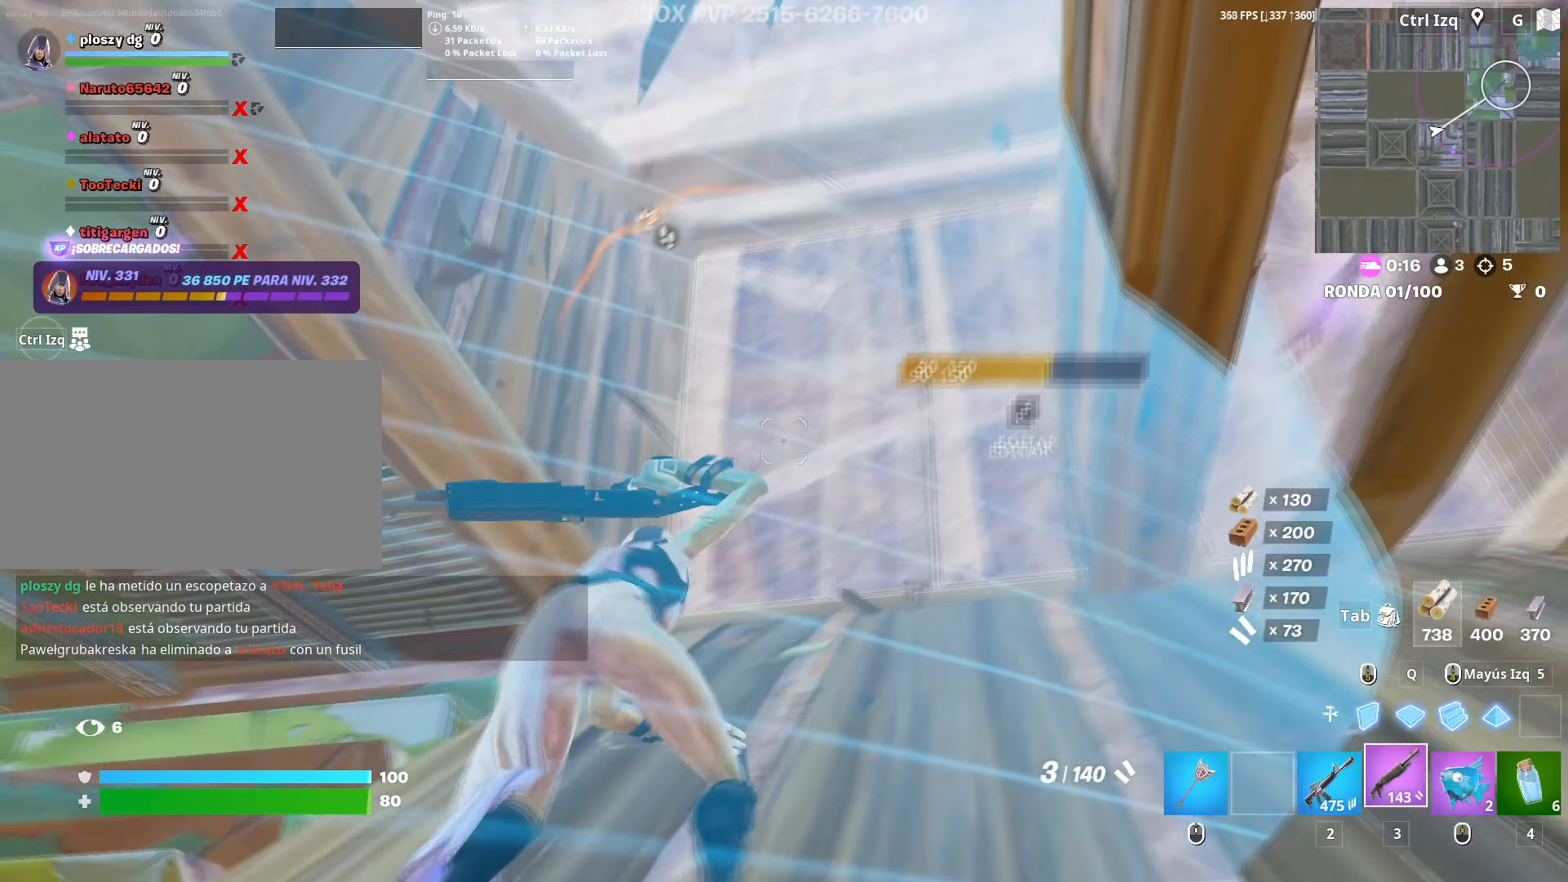
Gameplay with keyboard and mouse; each line is a JSON object with the keys and mouse buttons held at the frame after it. "events" lists presses ("down") and releases ("up") of "1", "2", "3", "4", "5", "a", "alt", "c", "caps_lock", "ctrl", "d", "e", "f", "g", "q", "r", "s", "shift", "space", "t", "tab", "v", "w", "x", "z", "mouse_left" and "mouse_right" between this image and that frame as [ms after this image, input, new state], when the widget could be followed in between. "mouse_left", "mouse_right" = the "left", "right" buttons of the "mouse" list. No other keys are recorded. "mouse_move" is the direction in which the mouse moves at that frame (one of eight, or "still"), when it could be read. Not read: mouse_wheel.
{"keys": ["a", "s"], "mouse": ["left"], "mouse_move": "up-left", "events": [[150, "d", "down"], [150, "w", "up"], [183, "a", "down"], [200, "d", "up"], [233, "space", "down"], [333, "s", "down"], [383, "mouse_left", "down"], [383, "space", "up"]]}
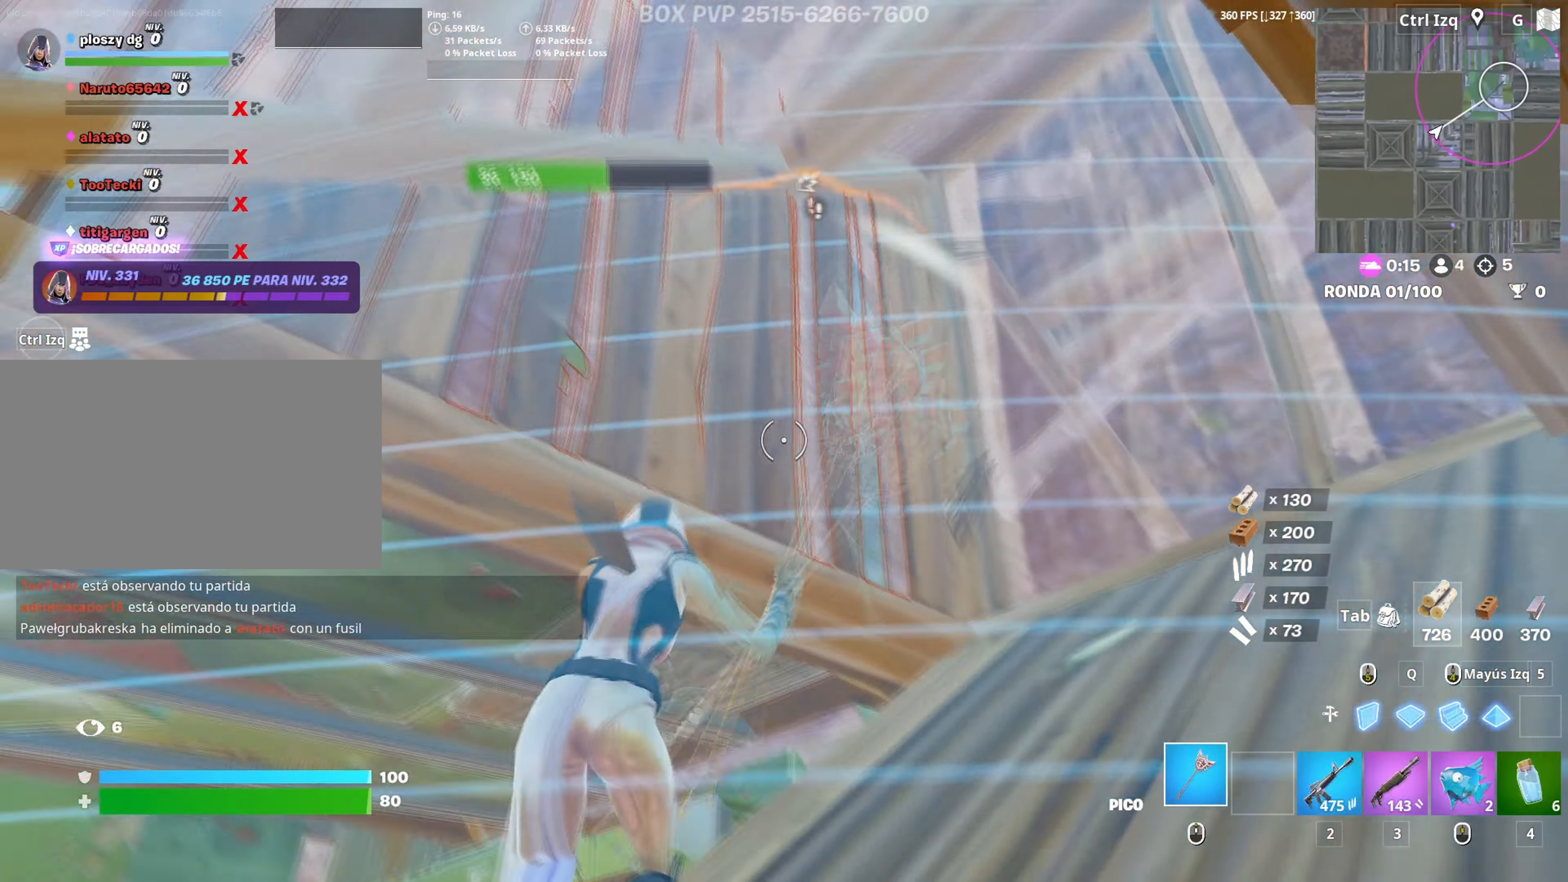
{"keys": ["d"], "mouse": ["left"], "mouse_move": "down", "events": [[17, "s", "up"], [67, "d", "down"], [117, "a", "up"], [167, "d", "up"], [250, "d", "down"]]}
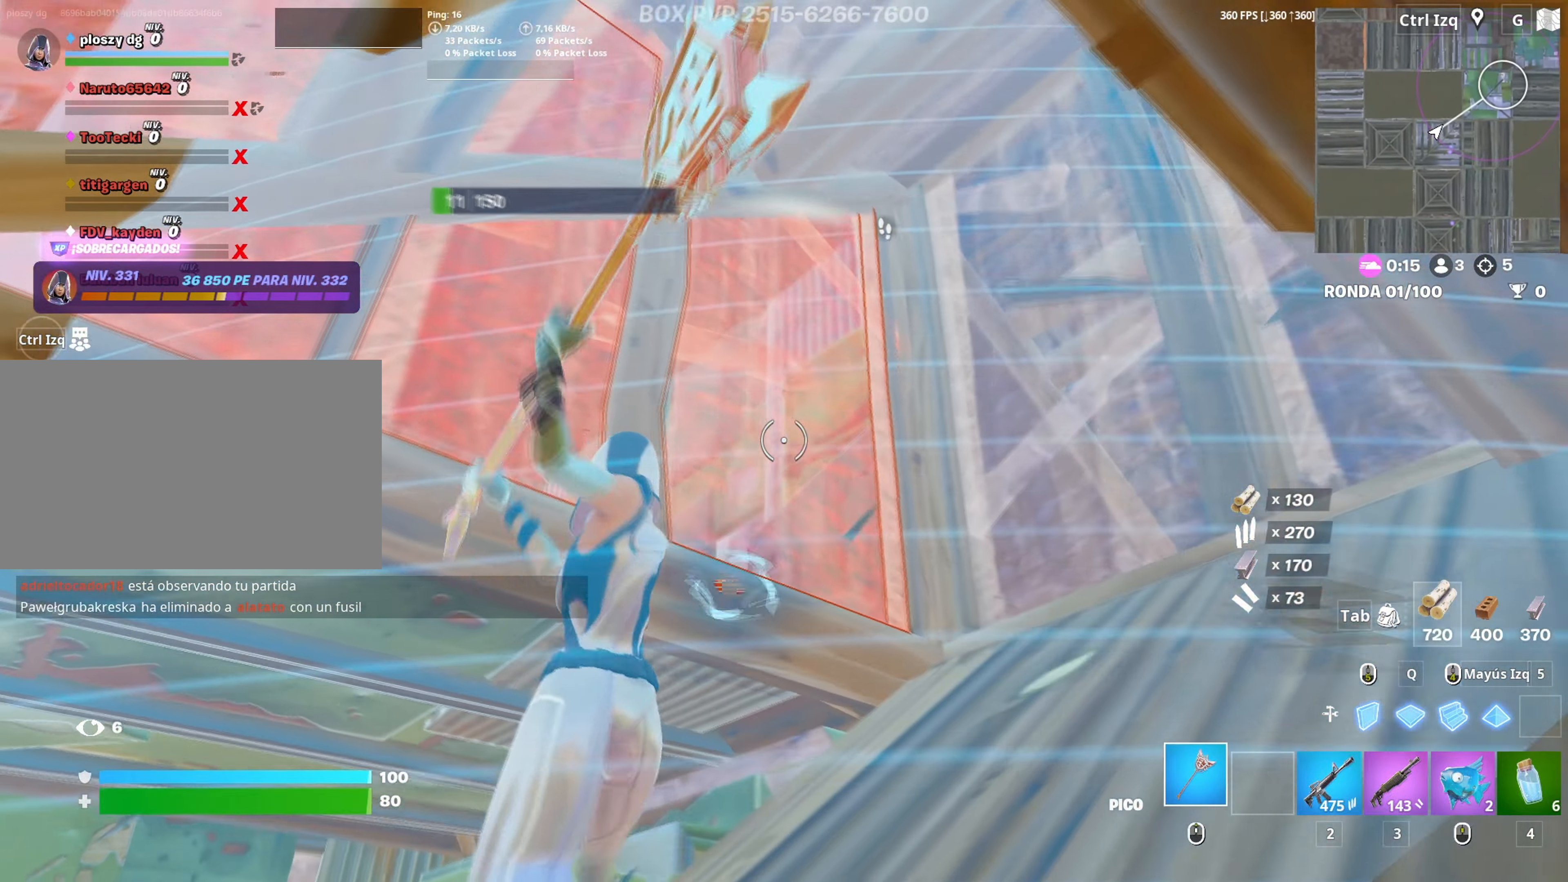
{"keys": ["w"], "mouse": [], "mouse_move": "right", "events": [[83, "s", "down"], [183, "a", "down"], [217, "d", "up"], [217, "s", "up"], [317, "w", "down"], [367, "3", "down"], [417, "3", "up"], [417, "a", "up"], [467, "mouse_left", "up"]]}
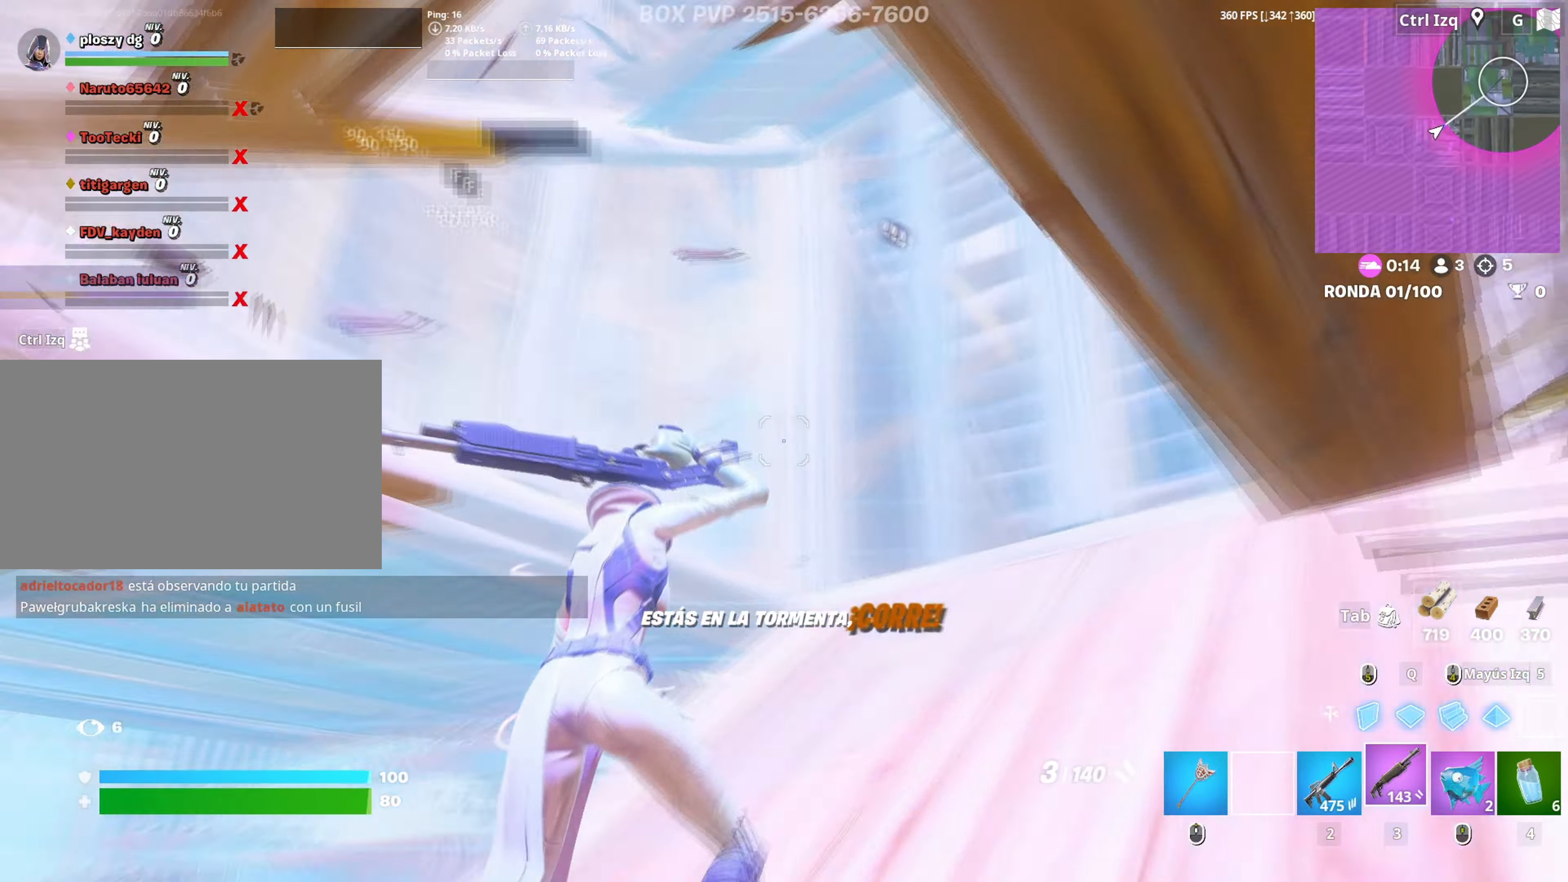
{"keys": ["w"], "mouse": [], "mouse_move": "down-right", "events": [[150, "a", "down"], [333, "a", "up"]]}
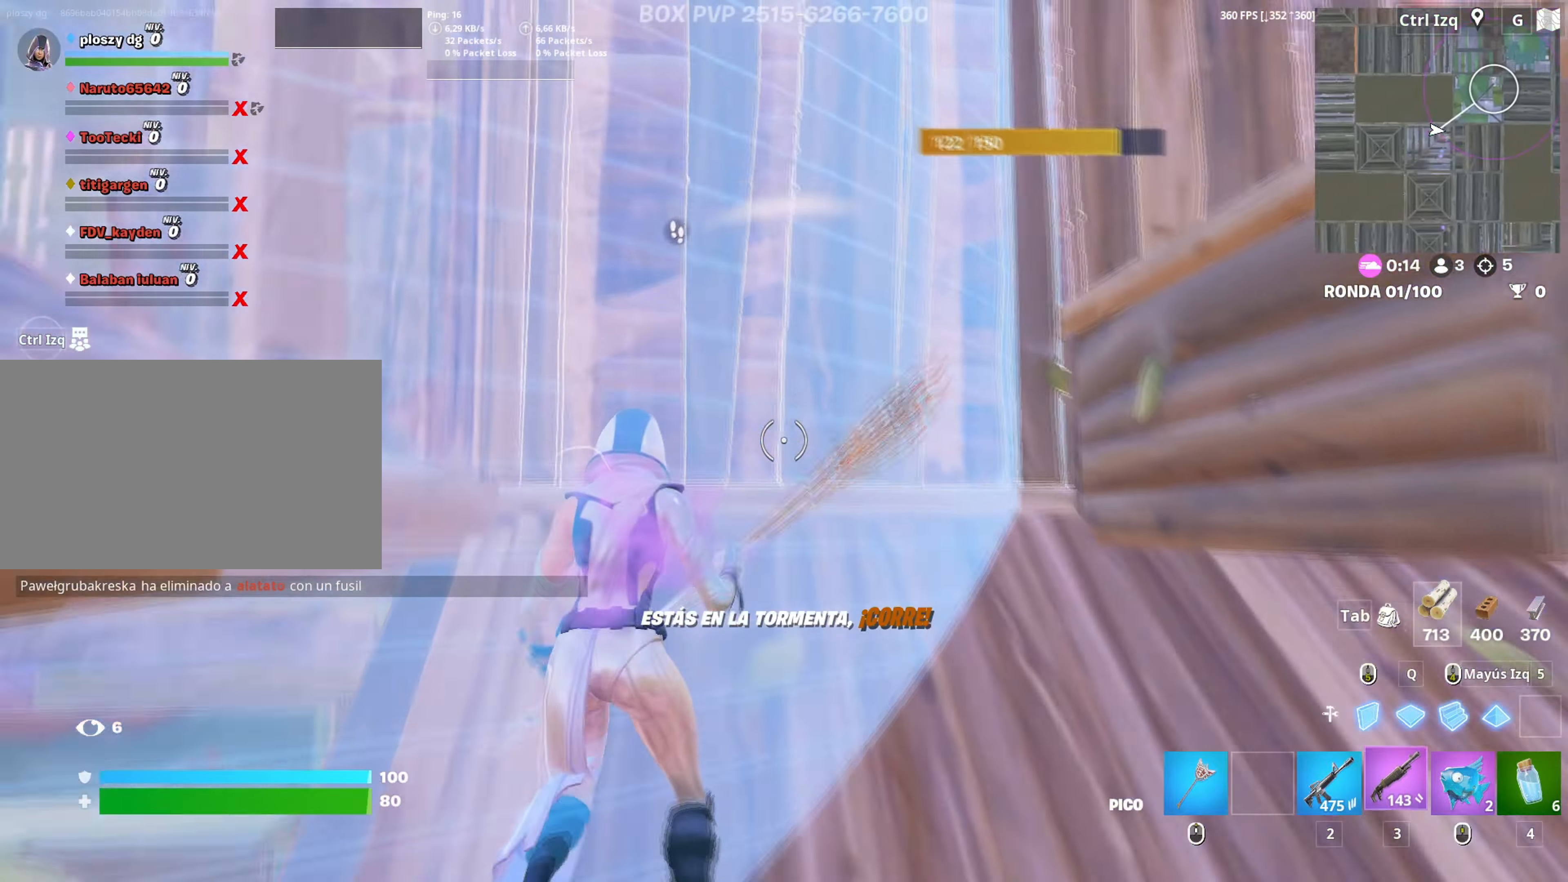
{"keys": [], "mouse": [], "mouse_move": "left", "events": [[17, "3", "down"], [67, "3", "up"], [167, "w", "up"], [250, "r", "down"], [350, "r", "up"], [400, "r", "down"], [500, "r", "up"]]}
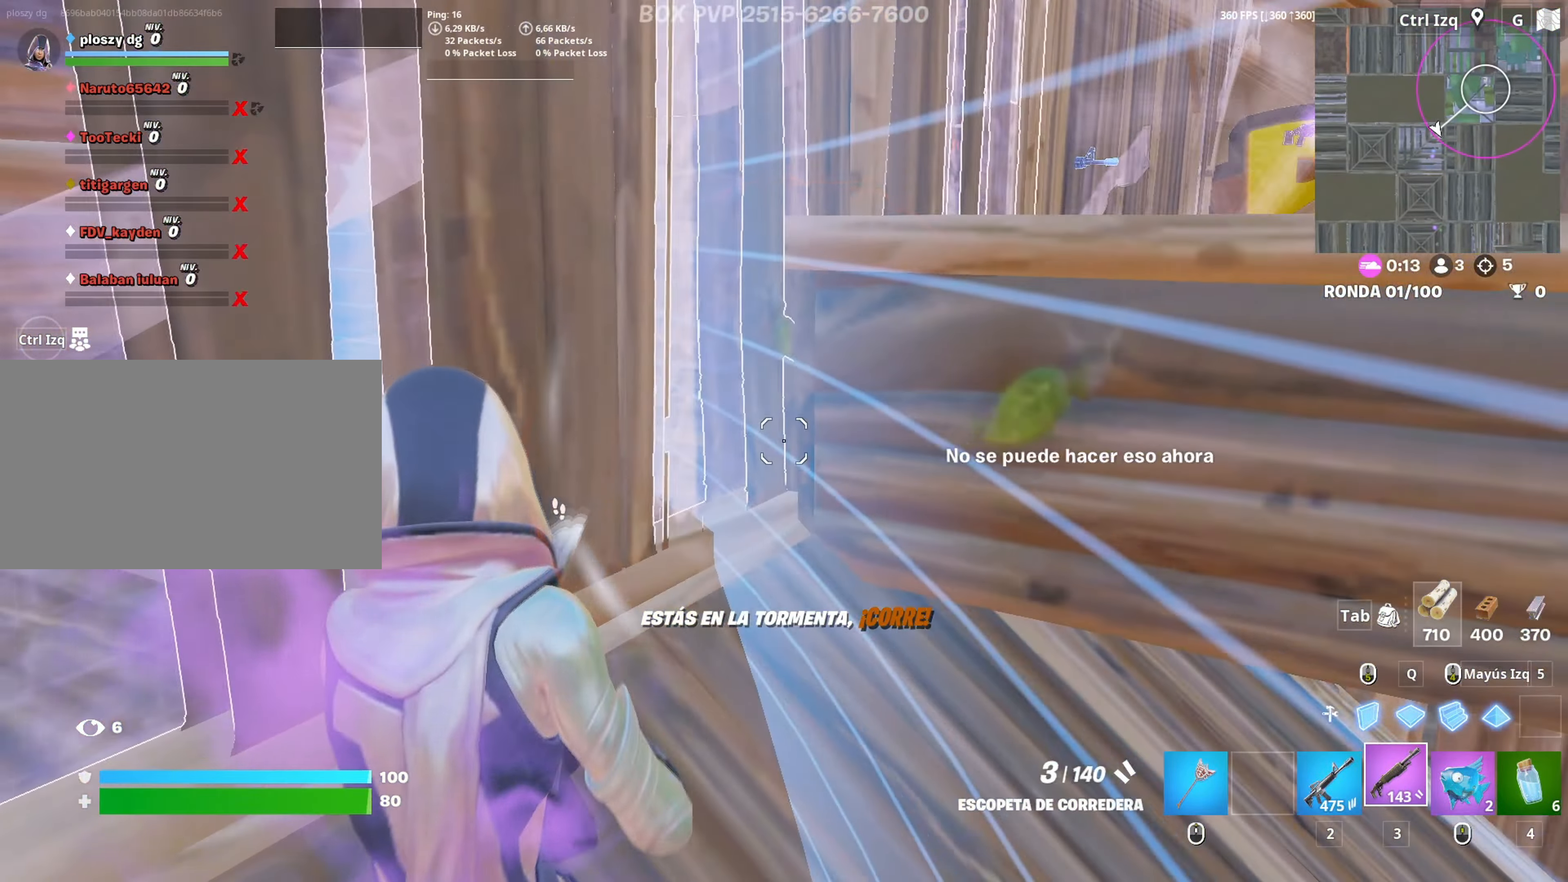
{"keys": ["a"], "mouse": [], "mouse_move": "up-right", "events": [[33, "r", "down"], [117, "a", "down"], [133, "r", "up"], [217, "w", "down"], [317, "w", "up"]]}
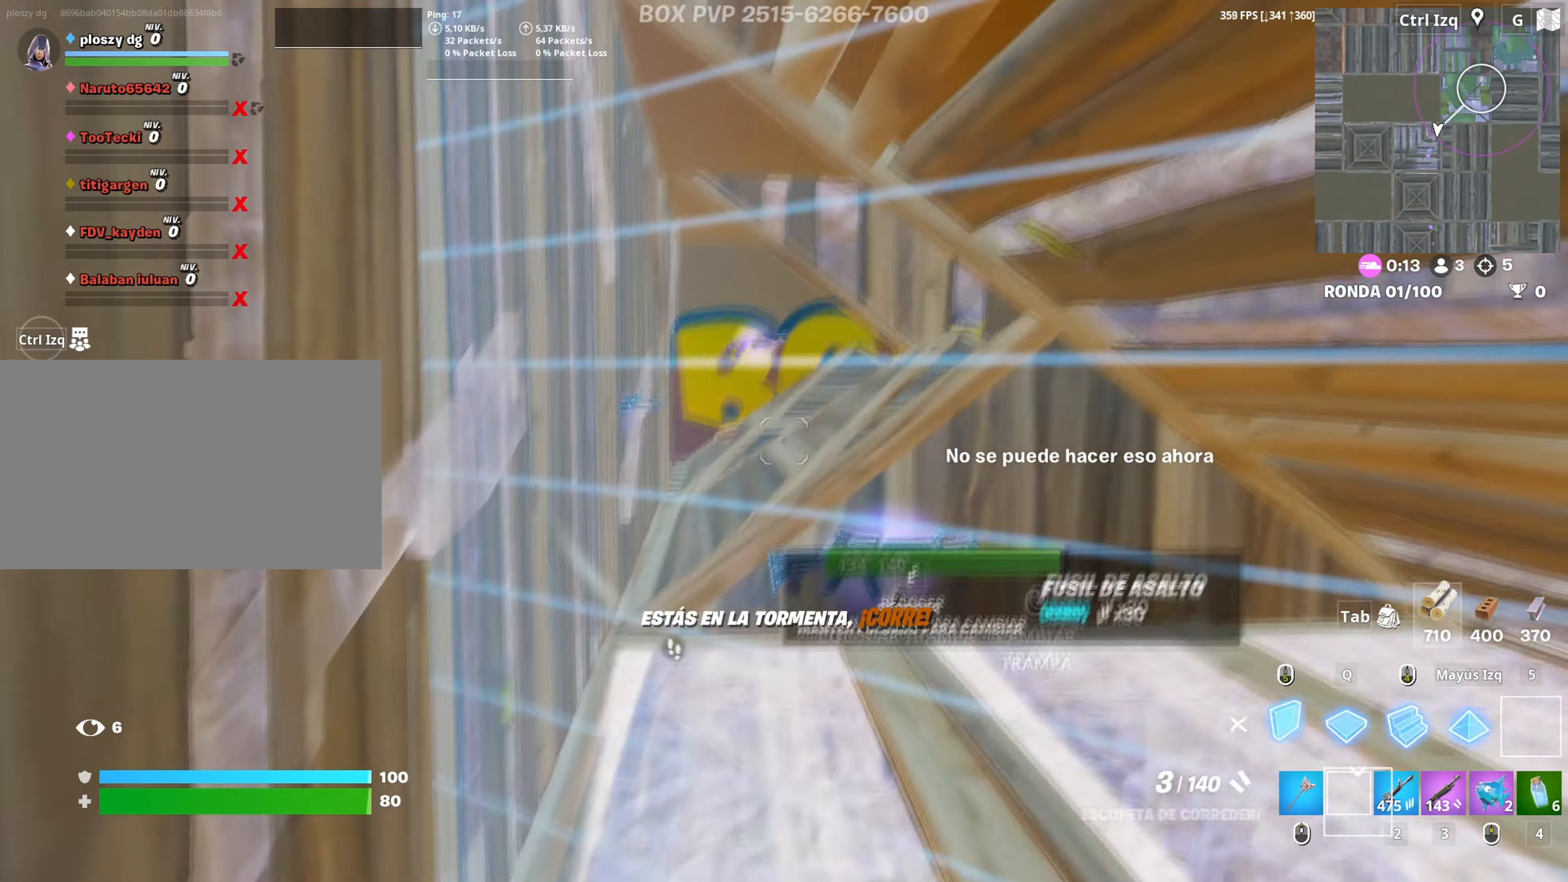
{"keys": ["a"], "mouse": [], "mouse_move": "still", "events": [[17, "a", "up"], [50, "mouse_left", "down"], [100, "w", "down"], [150, "3", "down"], [150, "a", "down"], [150, "mouse_left", "up"], [200, "3", "up"], [200, "w", "up"], [383, "c", "down"], [483, "c", "up"]]}
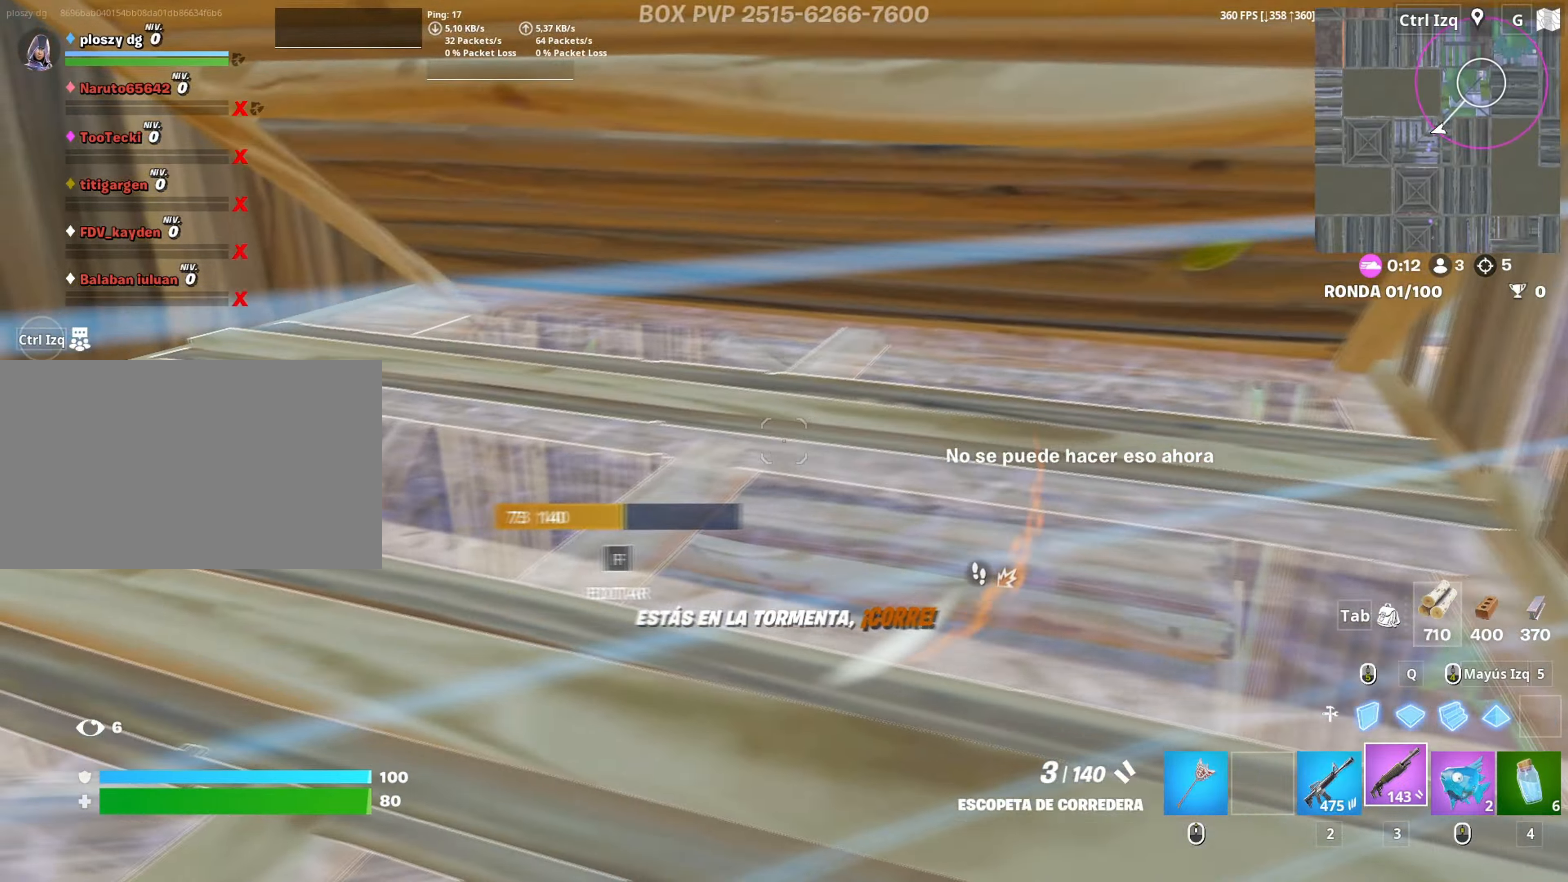
{"keys": ["a", "w"], "mouse": [], "mouse_move": "up-left", "events": [[117, "a", "up"], [117, "r", "down"], [217, "r", "up"], [250, "r", "down"], [350, "r", "up"], [350, "w", "down"], [383, "a", "down"]]}
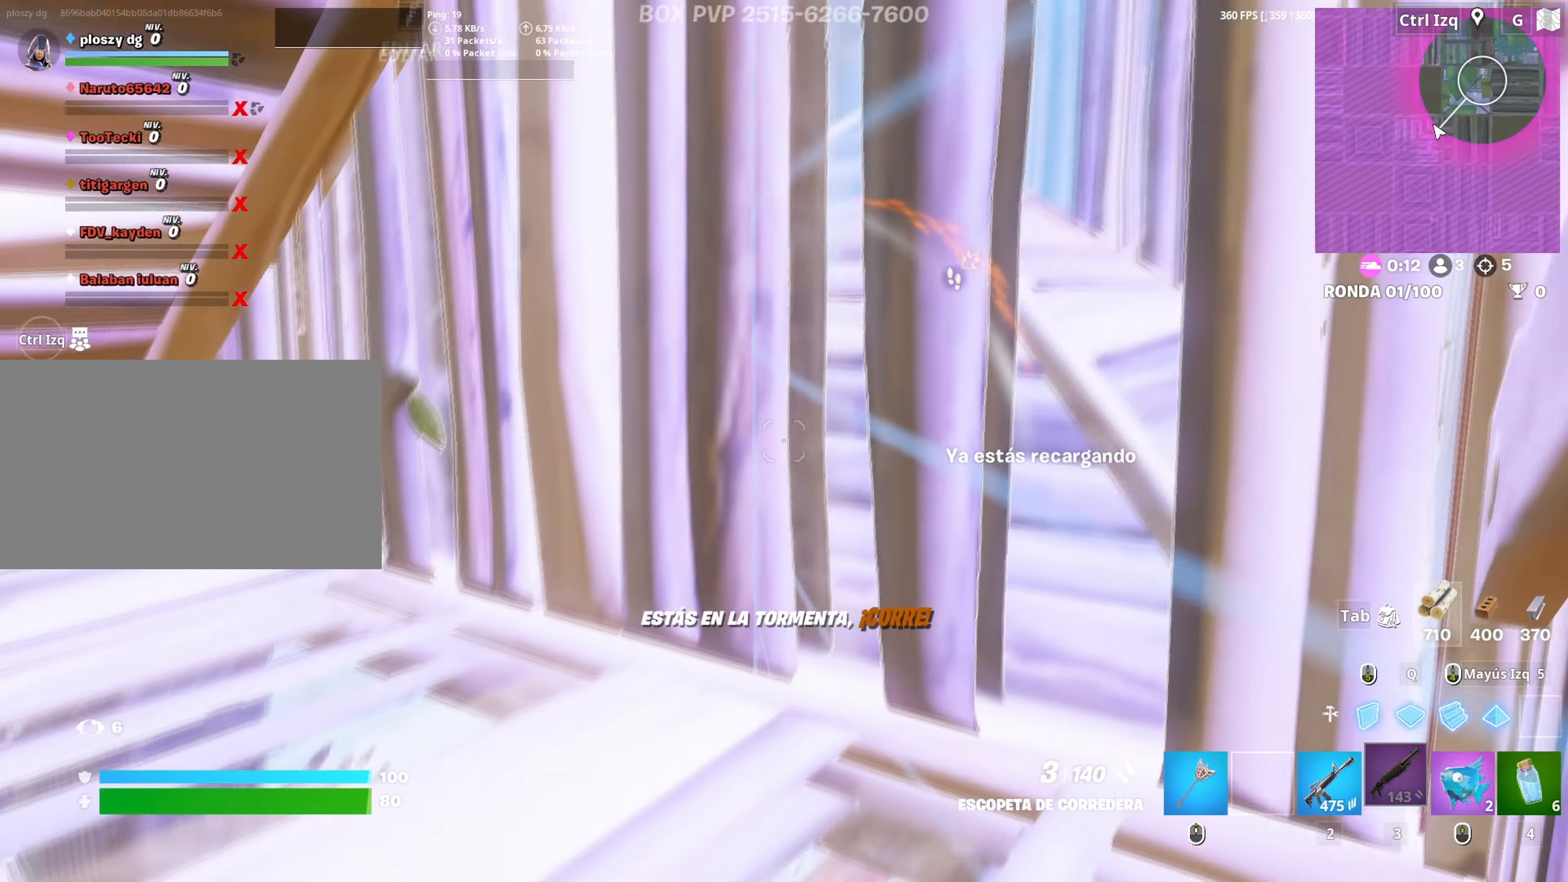
{"keys": ["a", "s"], "mouse": [], "events": [[183, "space", "down"], [233, "w", "up"], [317, "space", "up"], [367, "s", "down"]]}
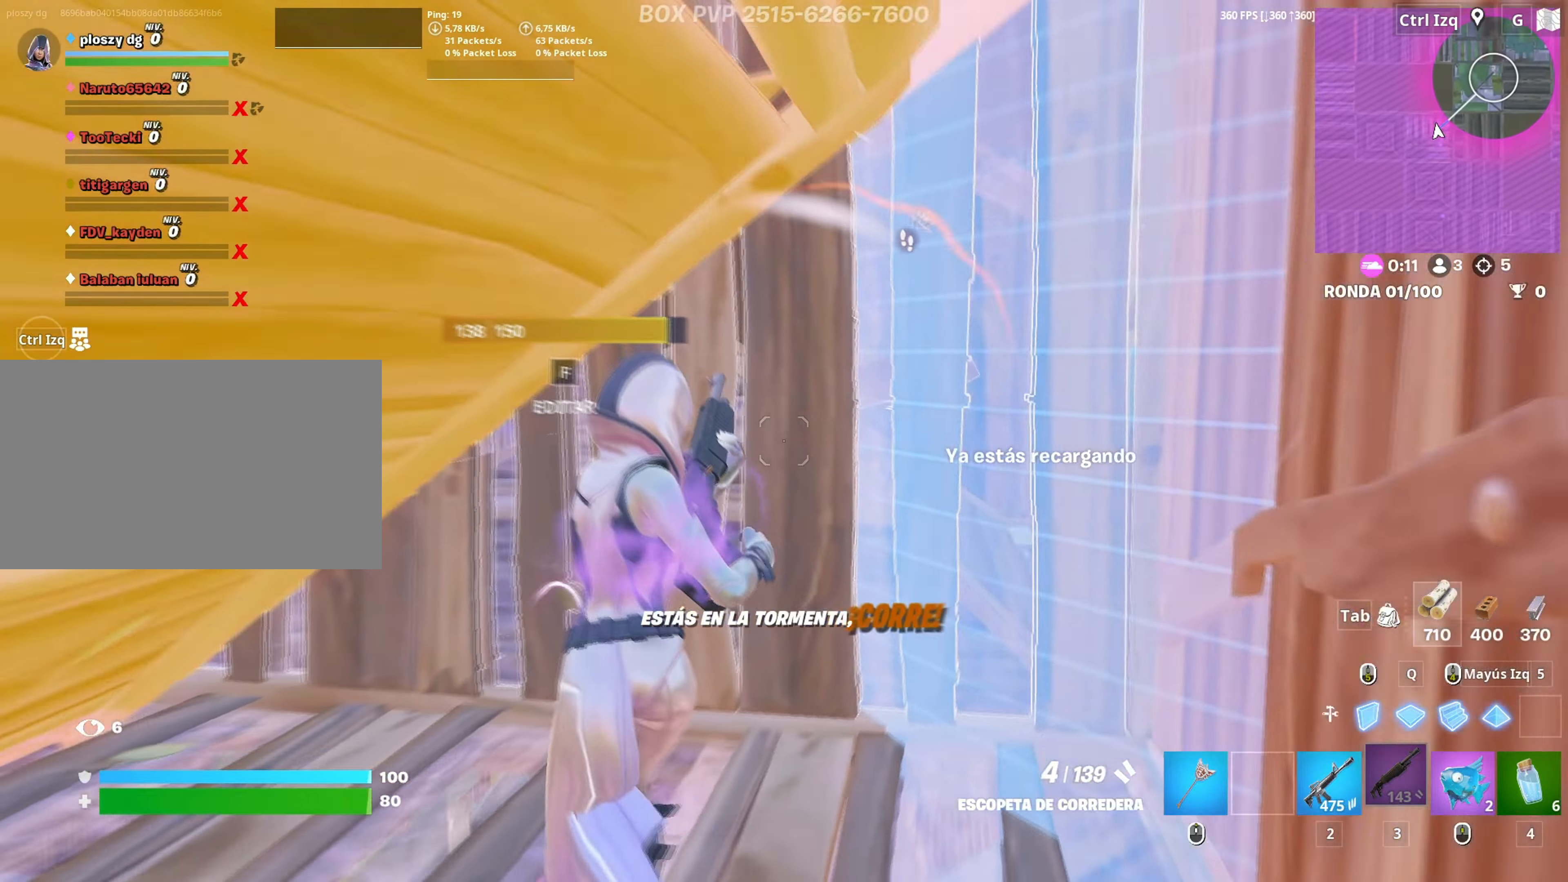
{"keys": ["w"], "mouse": [], "mouse_move": "still", "events": [[100, "f", "down"], [150, "f", "up"], [150, "mouse_left", "down"], [150, "s", "up"], [233, "f", "down"], [233, "w", "down"], [283, "mouse_left", "up"], [300, "a", "up"], [300, "f", "up"], [383, "c", "down"], [433, "c", "up"]]}
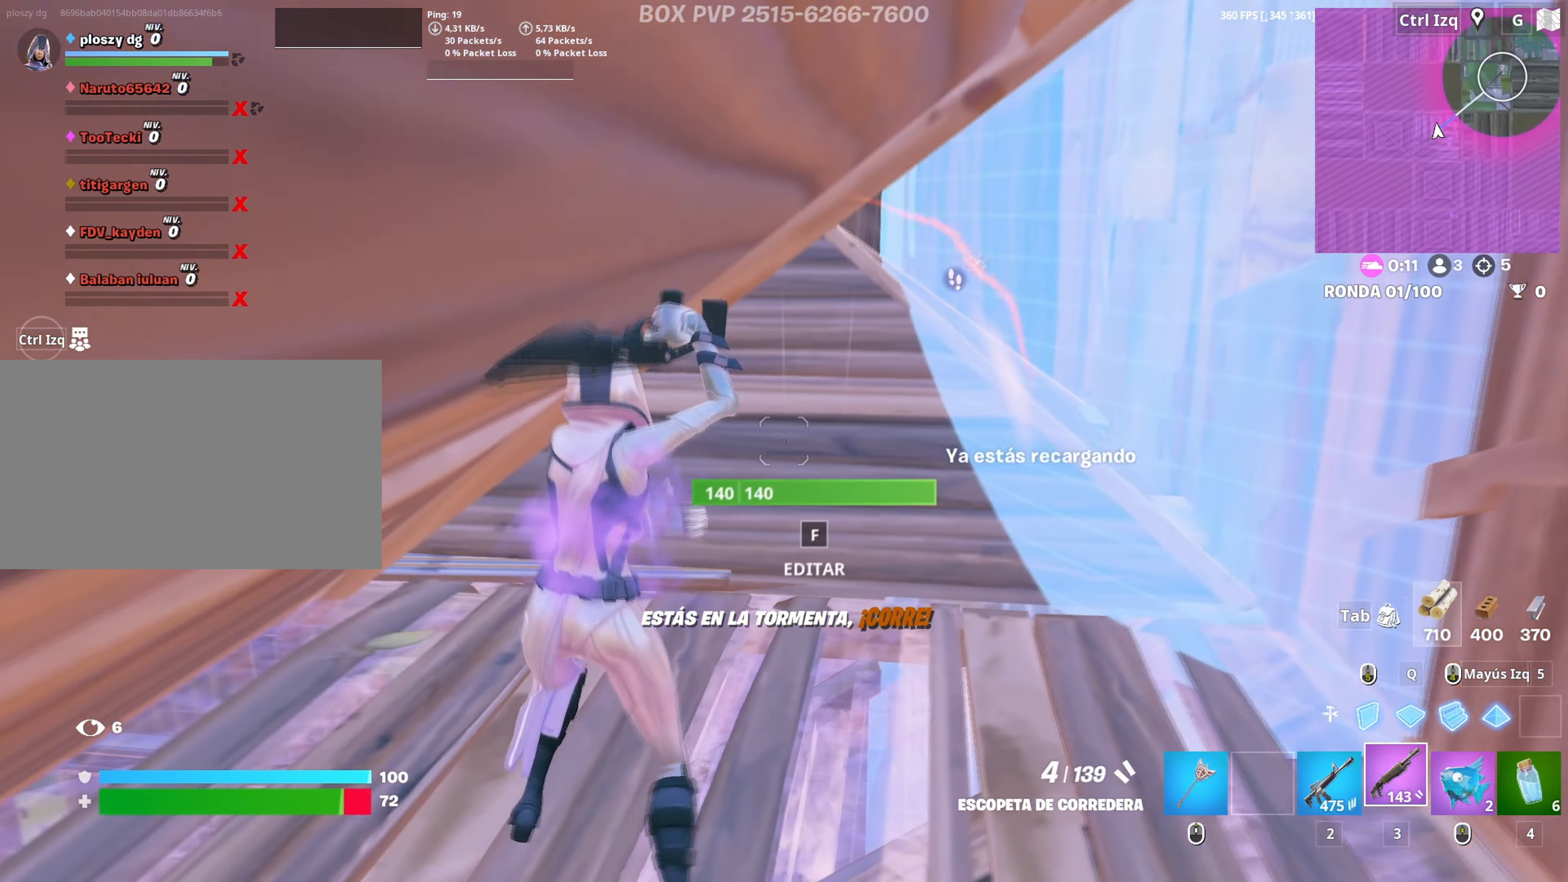
{"keys": ["w"], "mouse": [], "mouse_move": "right", "events": [[17, "d", "down"], [117, "w", "up"], [383, "w", "down"], [483, "d", "up"]]}
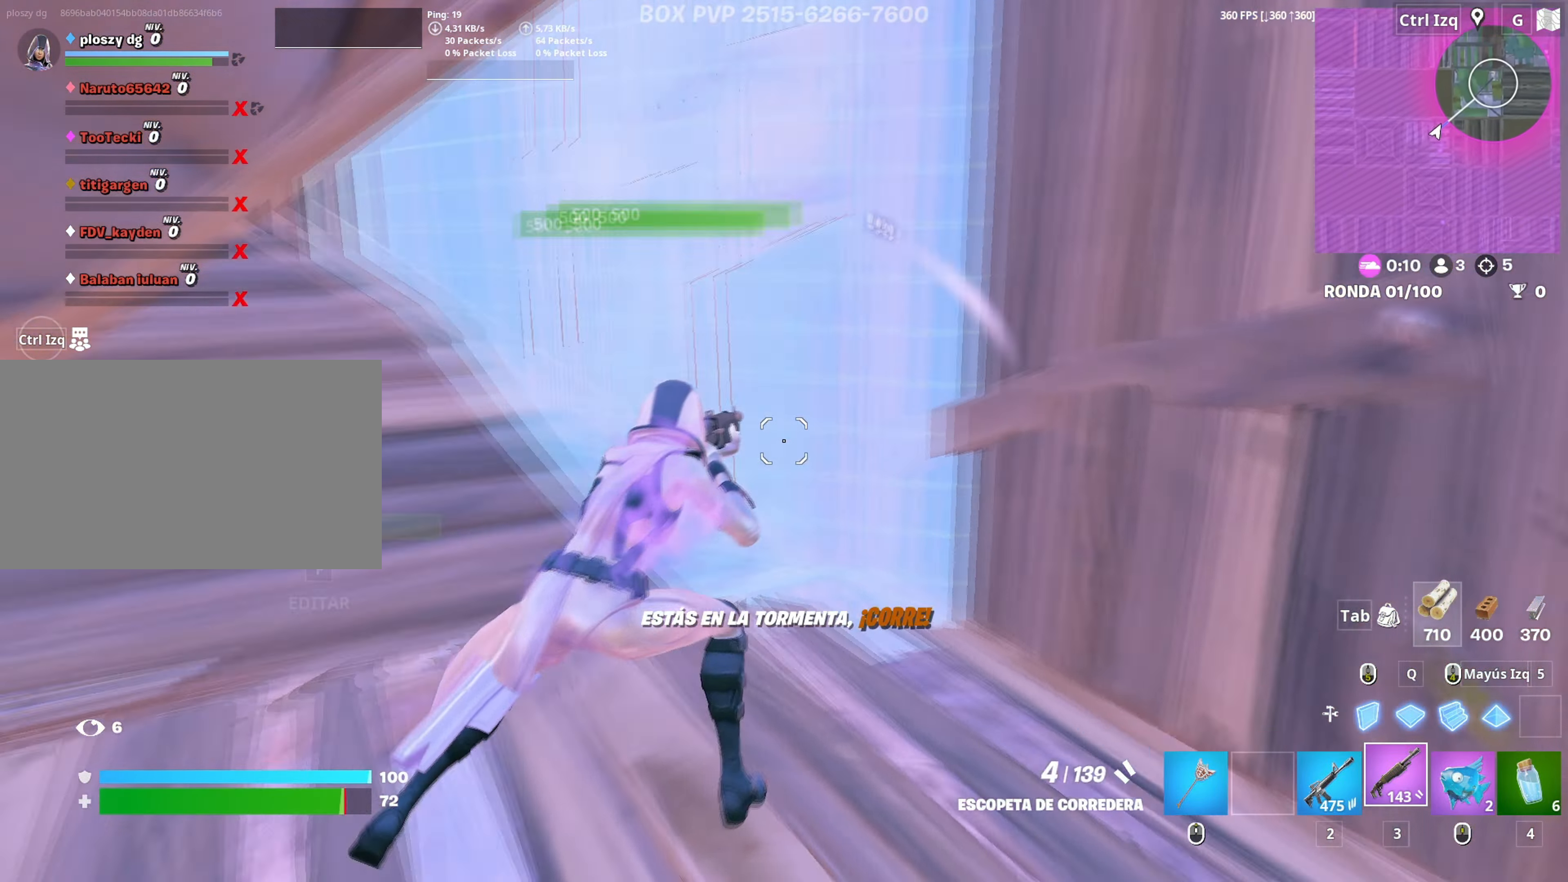
{"keys": ["a", "w"], "mouse": [], "events": [[33, "space", "down"], [83, "a", "down"], [217, "a", "up"], [233, "space", "up"], [450, "a", "down"]]}
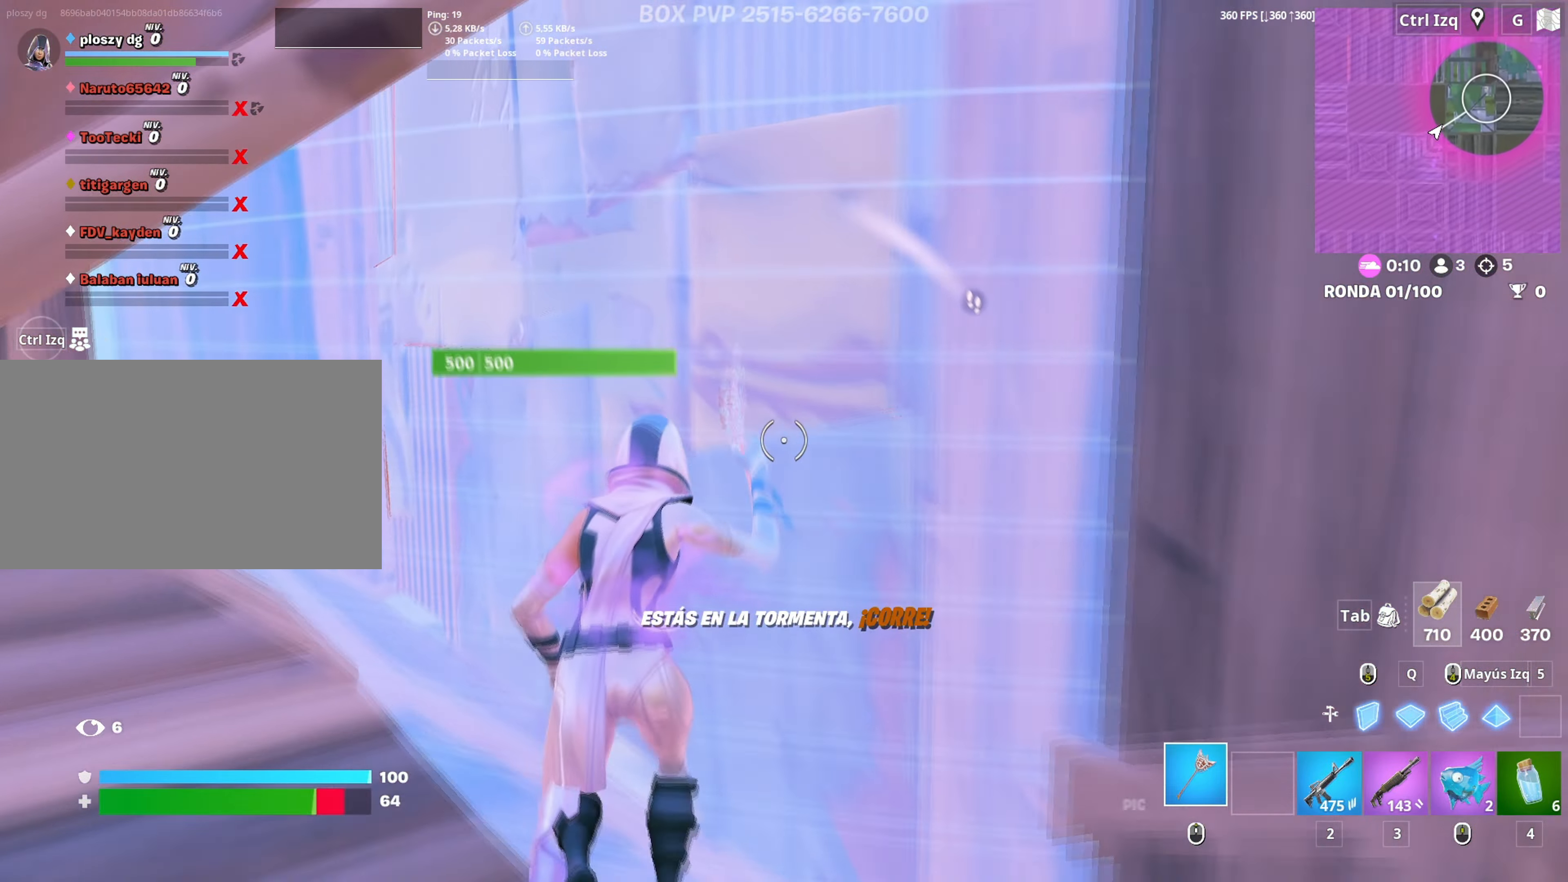
{"keys": ["s"], "mouse": ["left"], "mouse_move": "left", "events": [[250, "mouse_left", "down"], [250, "w", "up"], [333, "s", "down"], [433, "a", "up"]]}
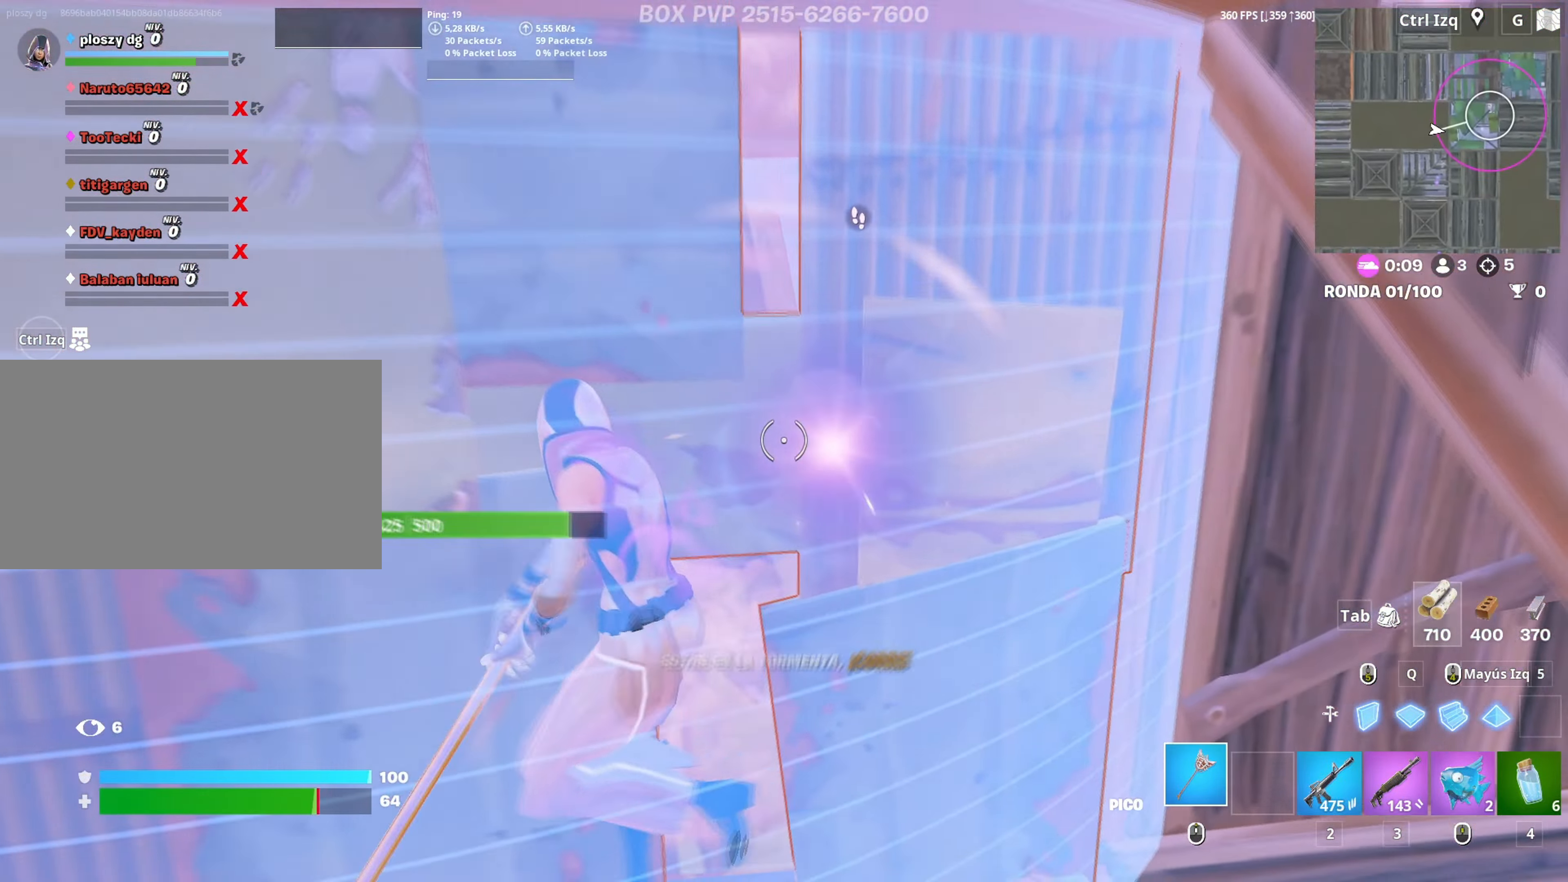
{"keys": ["w"], "mouse": [], "mouse_move": "right", "events": [[67, "d", "down"], [117, "s", "up"], [350, "w", "down"], [483, "d", "up"], [483, "mouse_left", "up"]]}
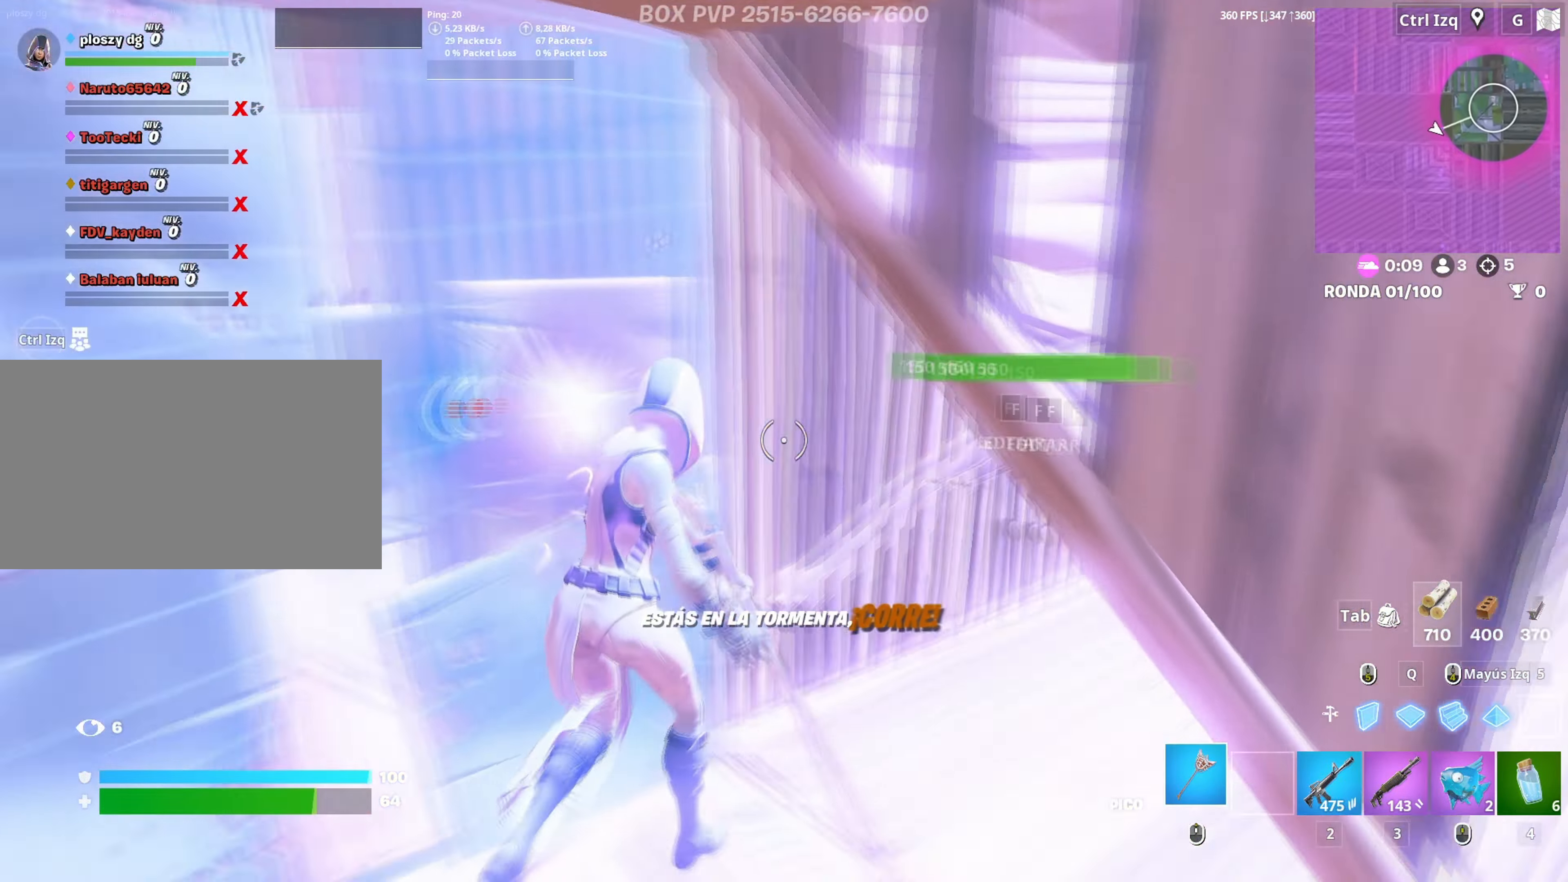
{"keys": ["d", "w"], "mouse": [], "mouse_move": "left", "events": [[83, "f", "down"], [133, "f", "up"], [133, "mouse_left", "down"], [217, "f", "down"], [317, "f", "up"], [317, "mouse_left", "up"], [417, "d", "down"]]}
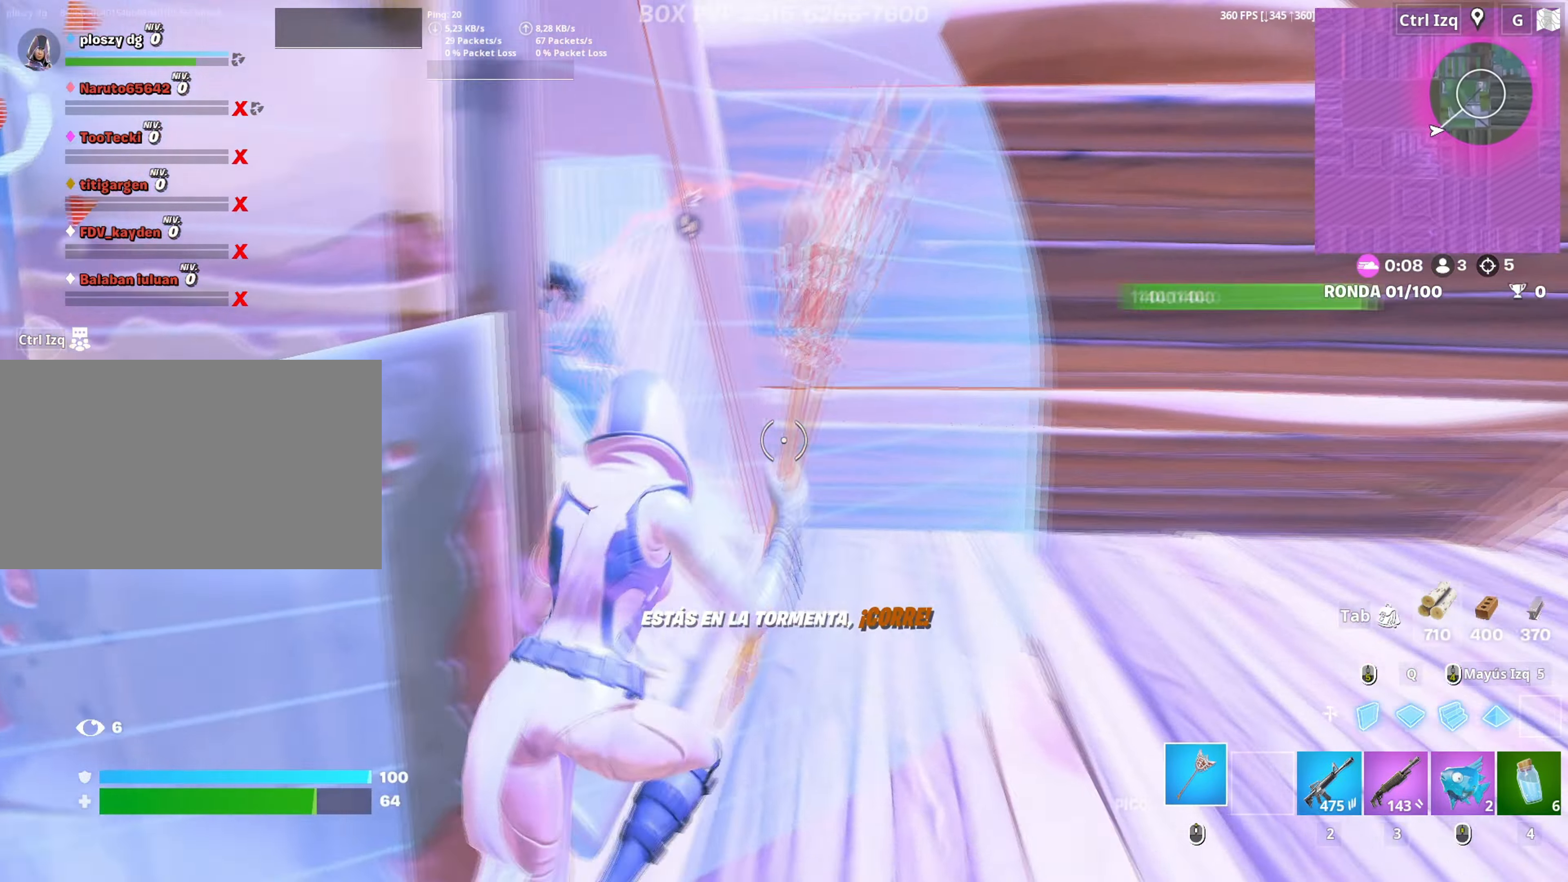
{"keys": ["a", "s"], "mouse": ["left"], "mouse_move": "up", "events": [[150, "mouse_left", "down"], [200, "w", "up"], [283, "a", "down"], [283, "s", "down"], [383, "d", "up"]]}
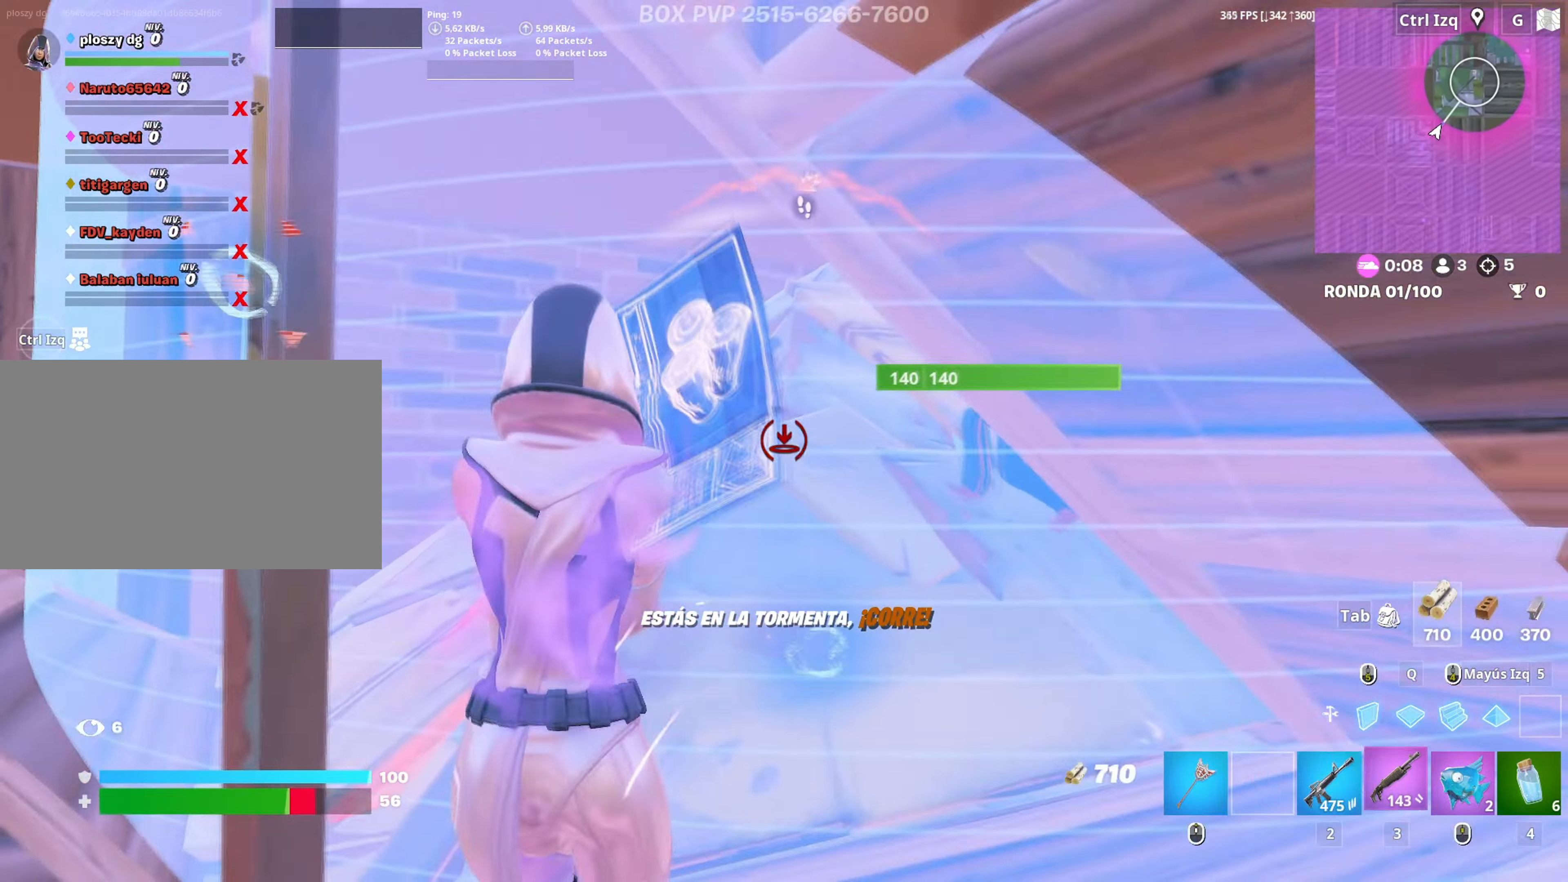
{"keys": ["w"], "mouse": ["left"], "mouse_move": "up-right", "events": [[17, "3", "down"], [67, "3", "up"], [67, "mouse_left", "up"], [117, "s", "up"], [200, "w", "down"], [483, "a", "up"], [483, "mouse_left", "down"]]}
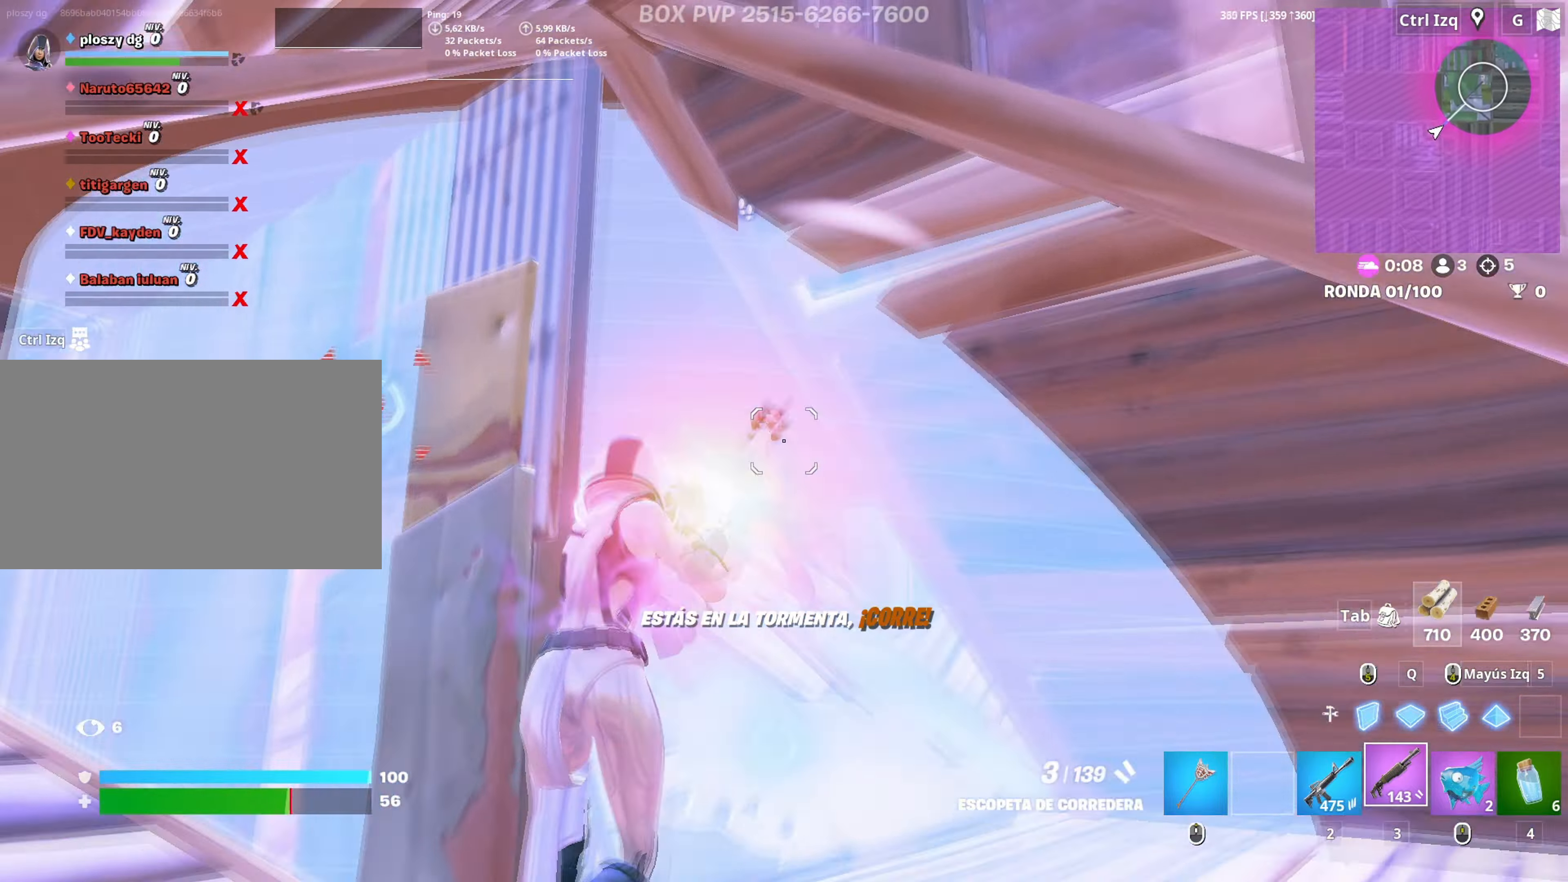
{"keys": ["a"], "mouse": [], "mouse_move": "right", "events": [[83, "2", "down"], [133, "2", "up"], [133, "mouse_left", "up"], [267, "a", "down"], [417, "w", "up"]]}
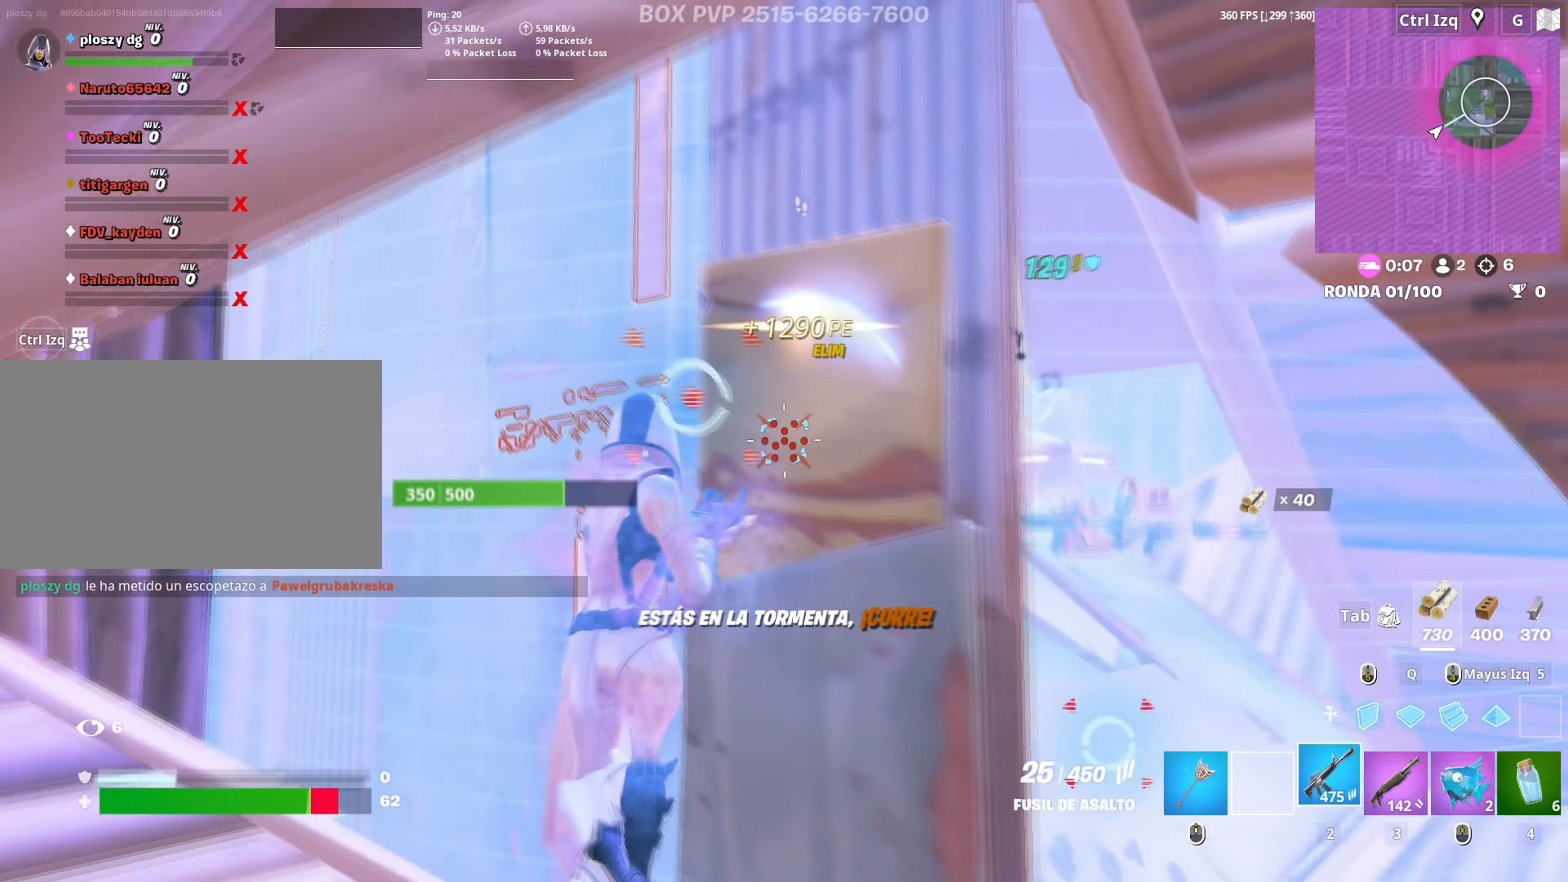
{"keys": ["d"], "mouse": [], "mouse_move": "down-left", "events": [[50, "s", "down"], [100, "a", "up"], [183, "3", "down"], [250, "3", "up"], [250, "s", "up"], [383, "d", "down"]]}
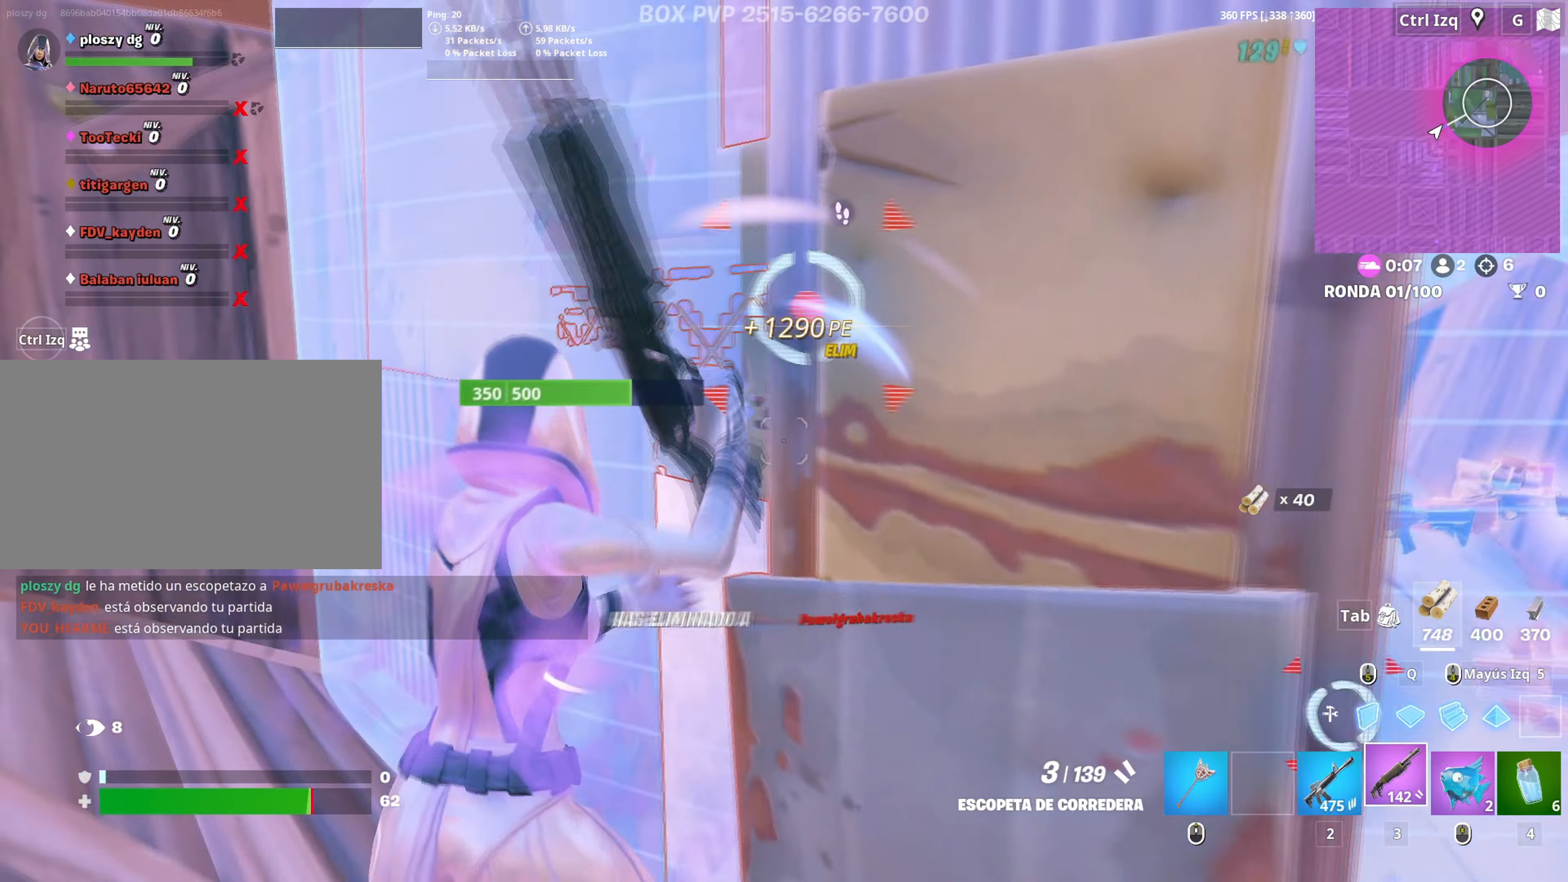
{"keys": [], "mouse": [], "mouse_move": "right", "events": [[267, "d", "up"], [300, "r", "down"], [400, "r", "up"], [433, "r", "down"], [500, "r", "up"]]}
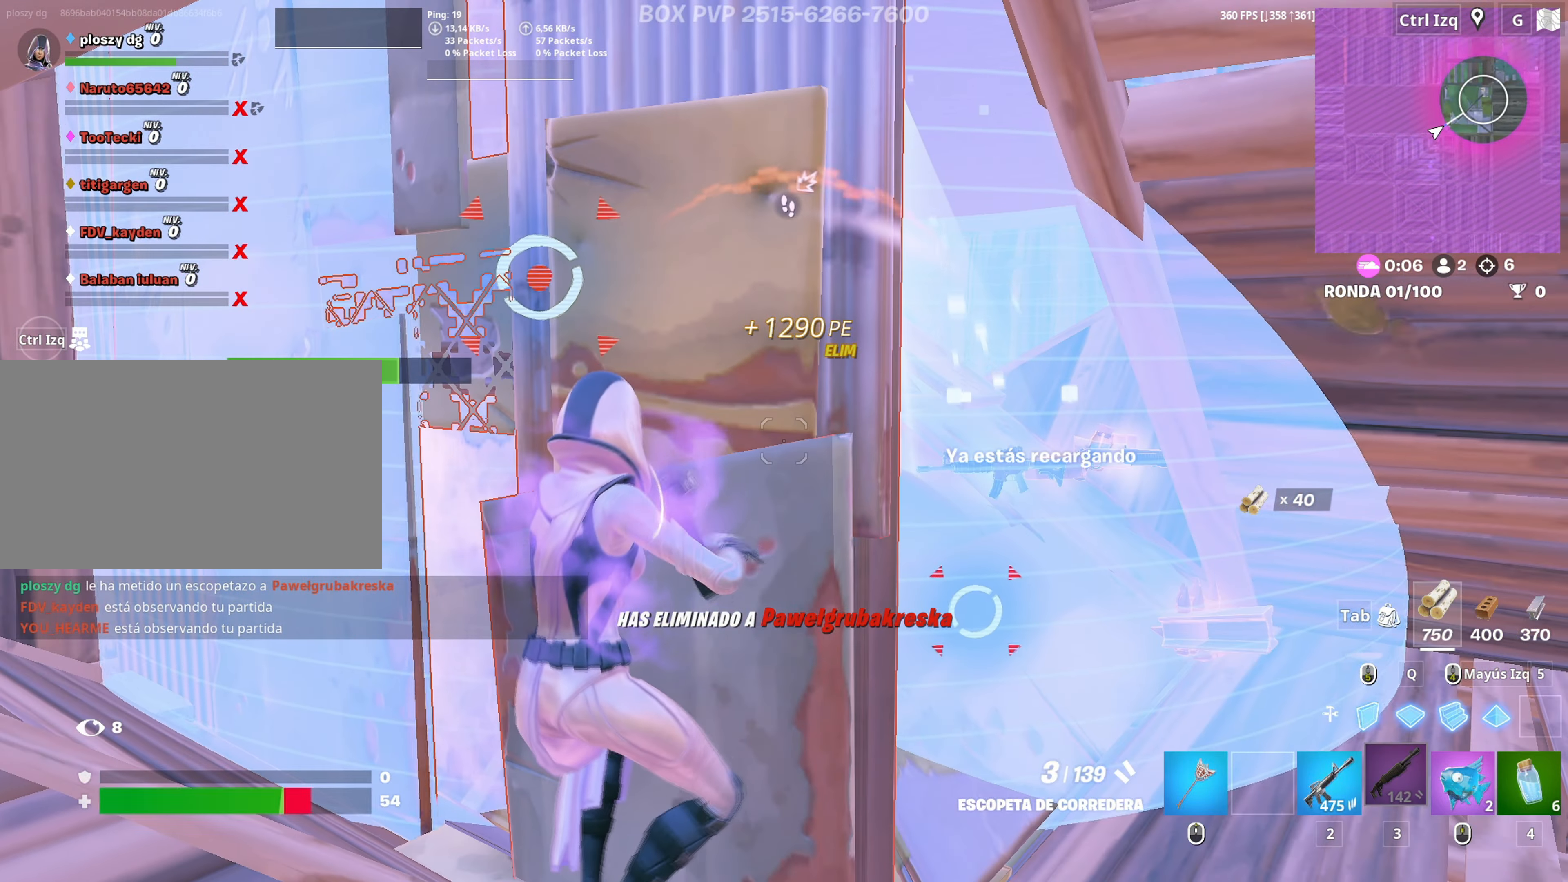
{"keys": [], "mouse": [], "mouse_move": "left", "events": [[167, "d", "down"], [500, "d", "up"]]}
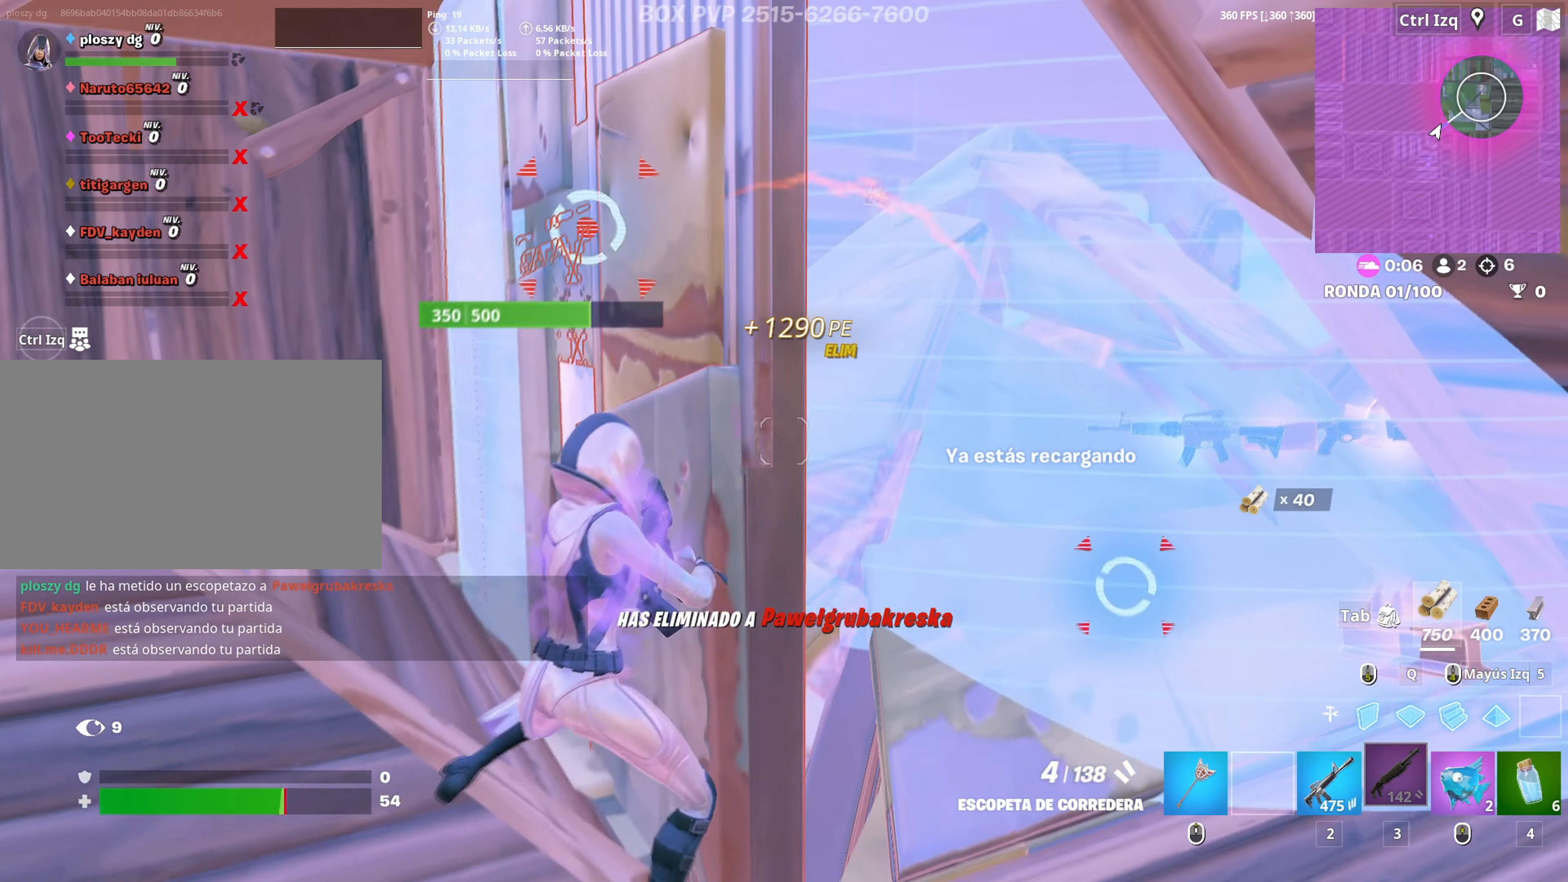
{"keys": [], "mouse": ["left"], "mouse_move": "still", "events": [[333, "mouse_left", "down"], [433, "mouse_left", "up"], [467, "mouse_left", "down"]]}
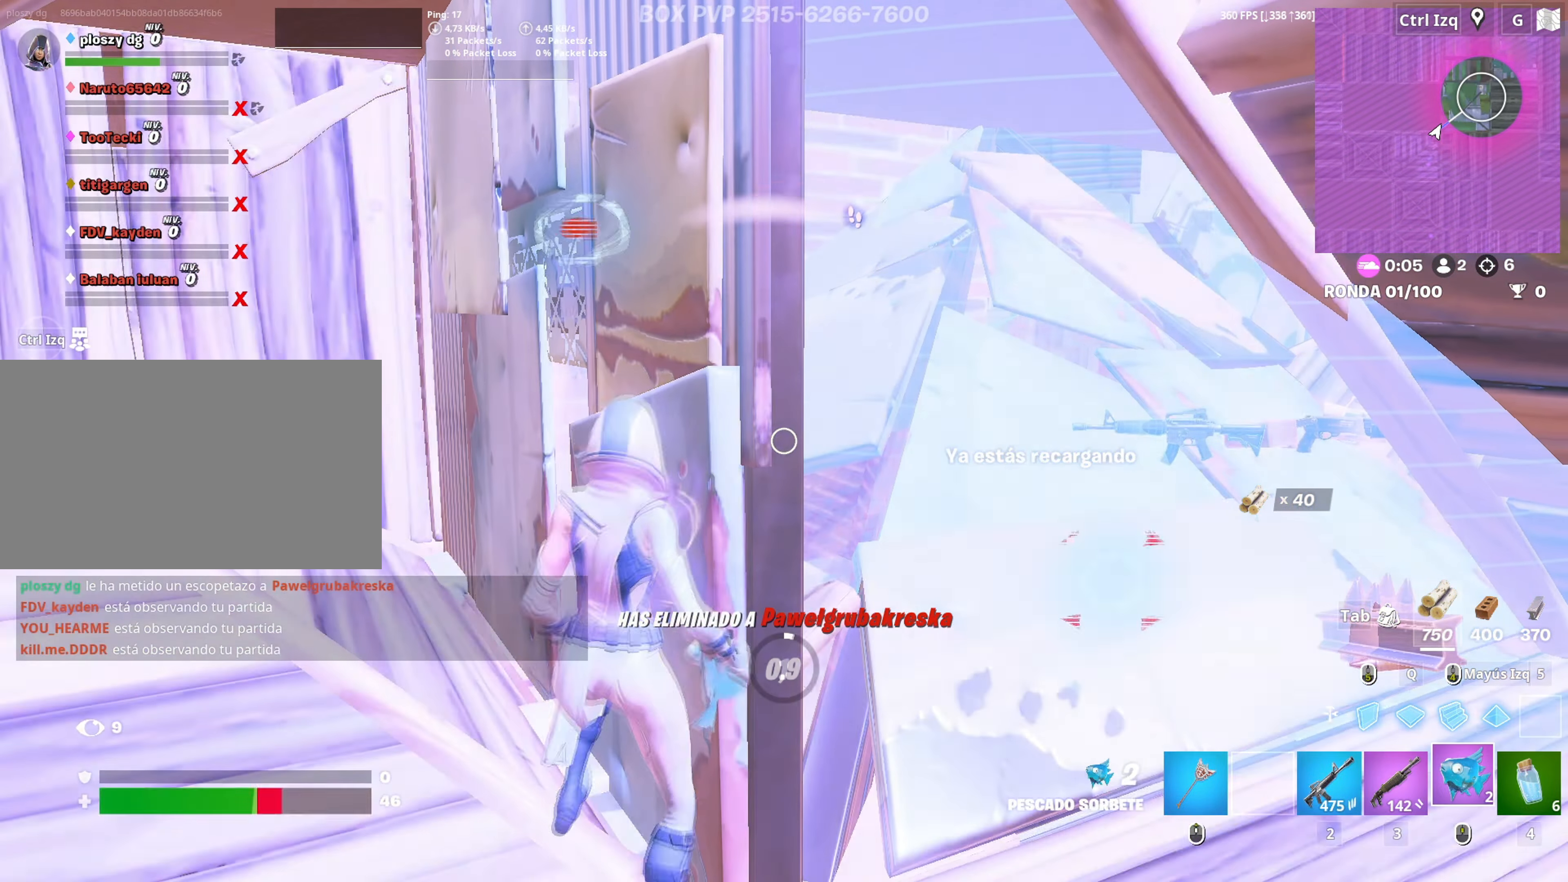
{"keys": [], "mouse": [], "mouse_move": "right", "events": [[67, "mouse_left", "up"], [117, "mouse_left", "down"], [200, "mouse_left", "up"]]}
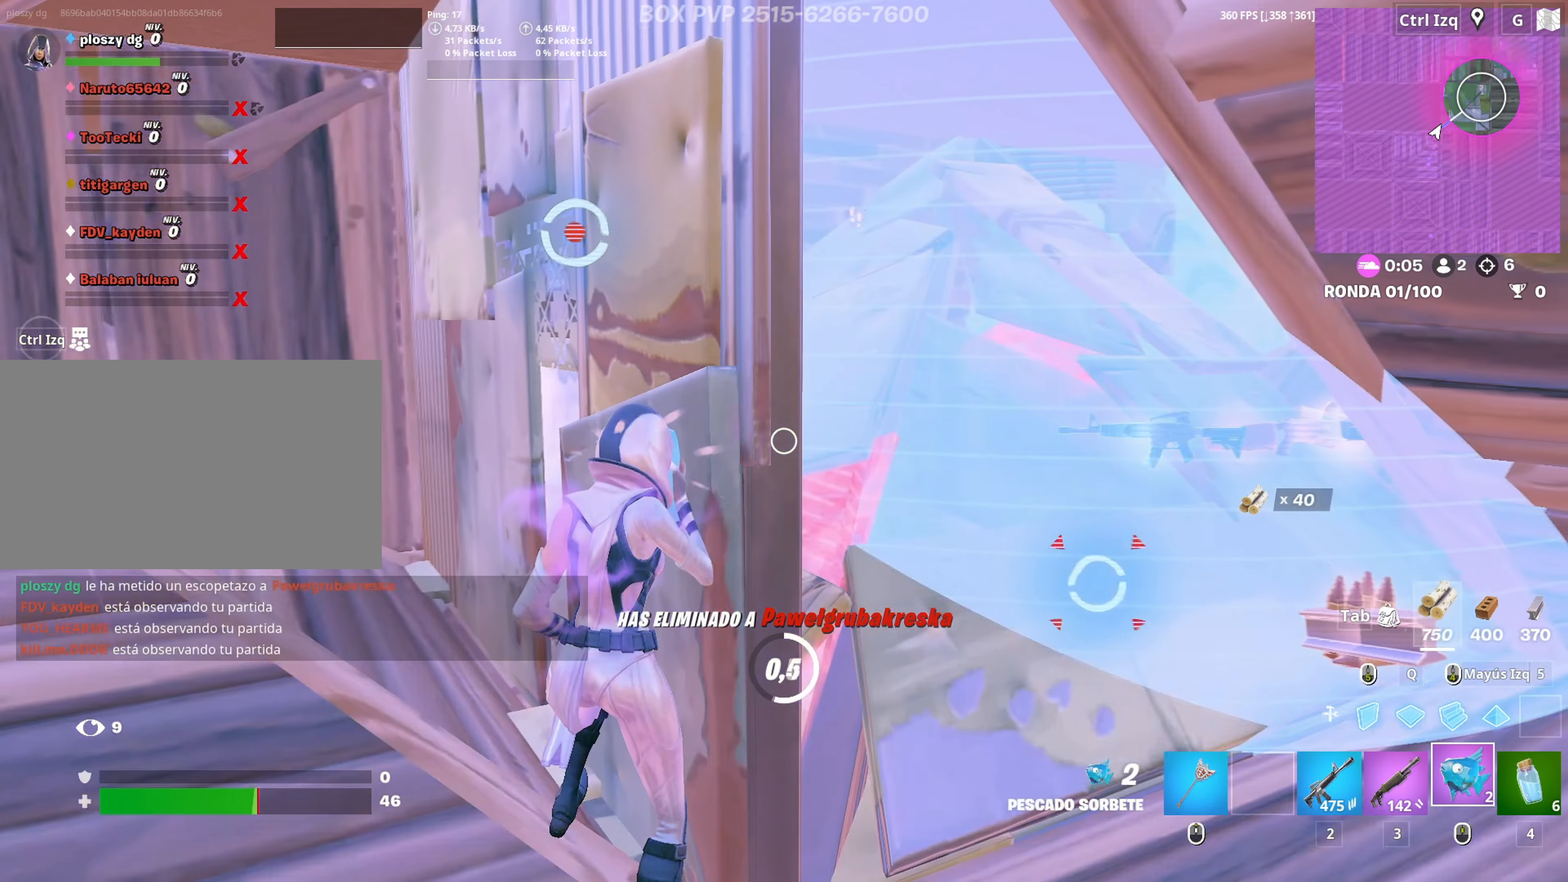
{"keys": ["d", "s"], "mouse": [], "mouse_move": "up-right", "events": [[450, "d", "down"], [450, "s", "down"]]}
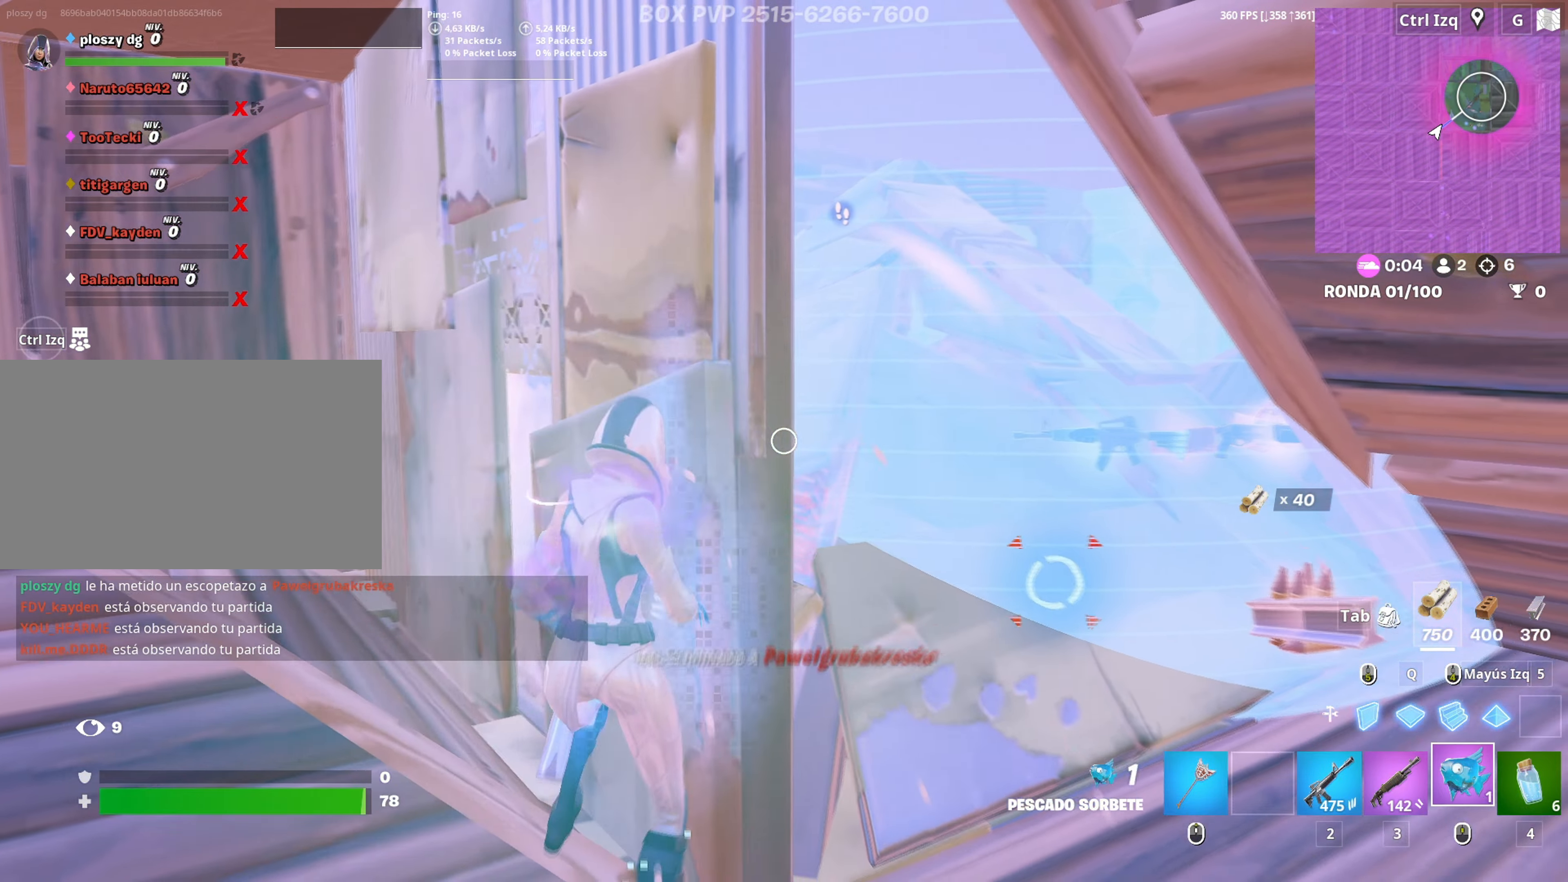
{"keys": ["shift"], "mouse": ["left"], "mouse_move": "up-left", "events": [[150, "shift", "down"], [283, "mouse_left", "down"], [283, "s", "up"], [333, "shift", "up"], [433, "shift", "down"], [483, "d", "up"]]}
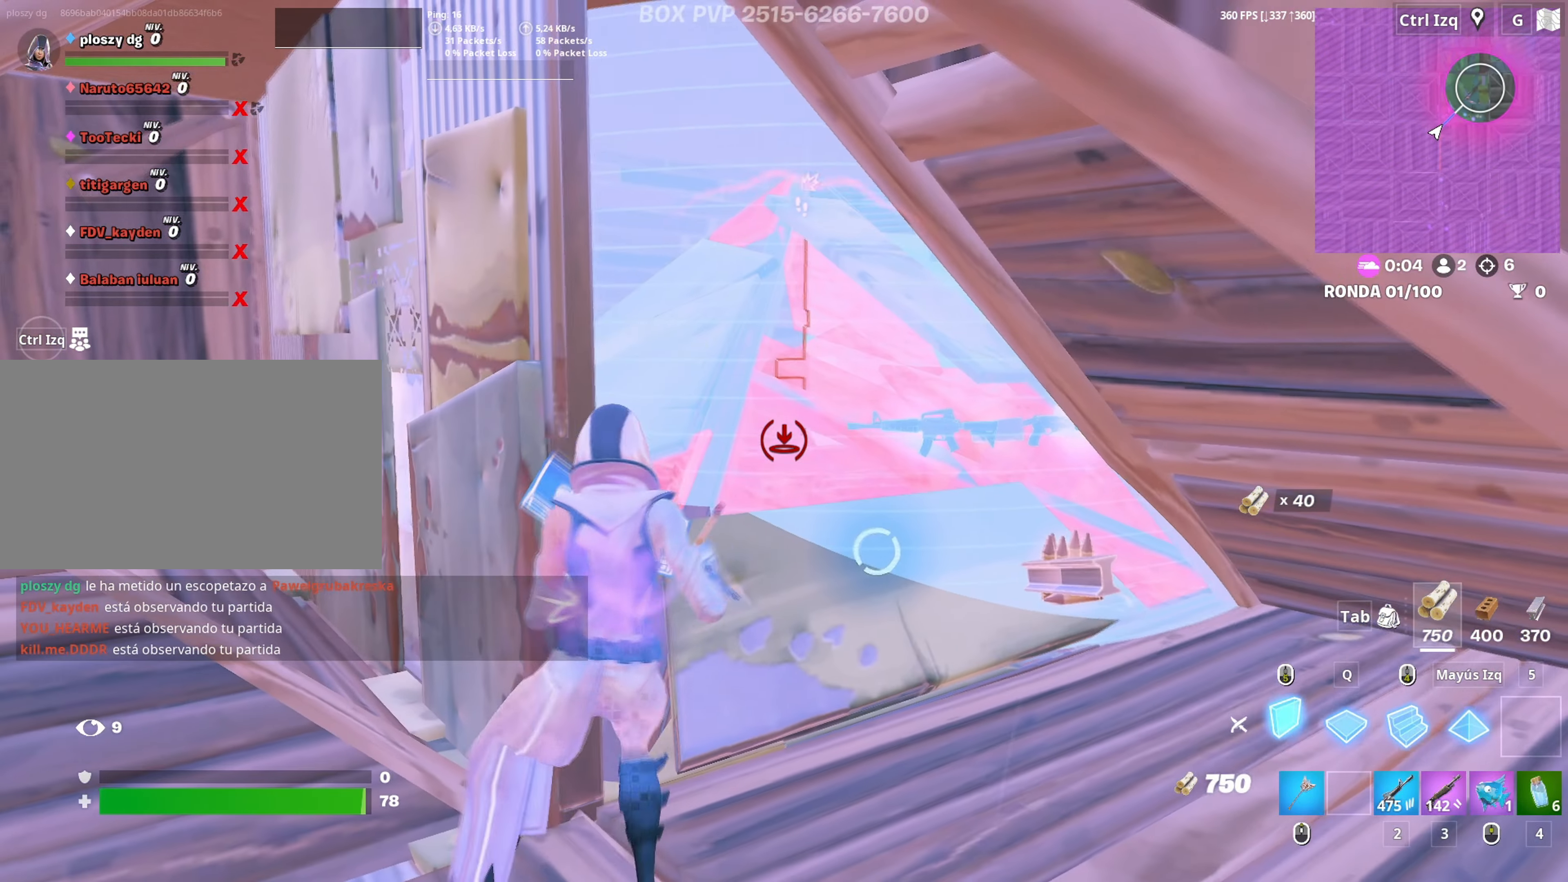
{"keys": ["shift", "w"], "mouse": ["left"], "mouse_move": "still", "events": [[17, "shift", "up"], [117, "a", "down"], [117, "shift", "down"], [217, "shift", "up"], [250, "w", "down"], [267, "a", "up"], [300, "a", "down"], [300, "shift", "down"], [400, "a", "up"], [400, "shift", "up"], [483, "shift", "down"]]}
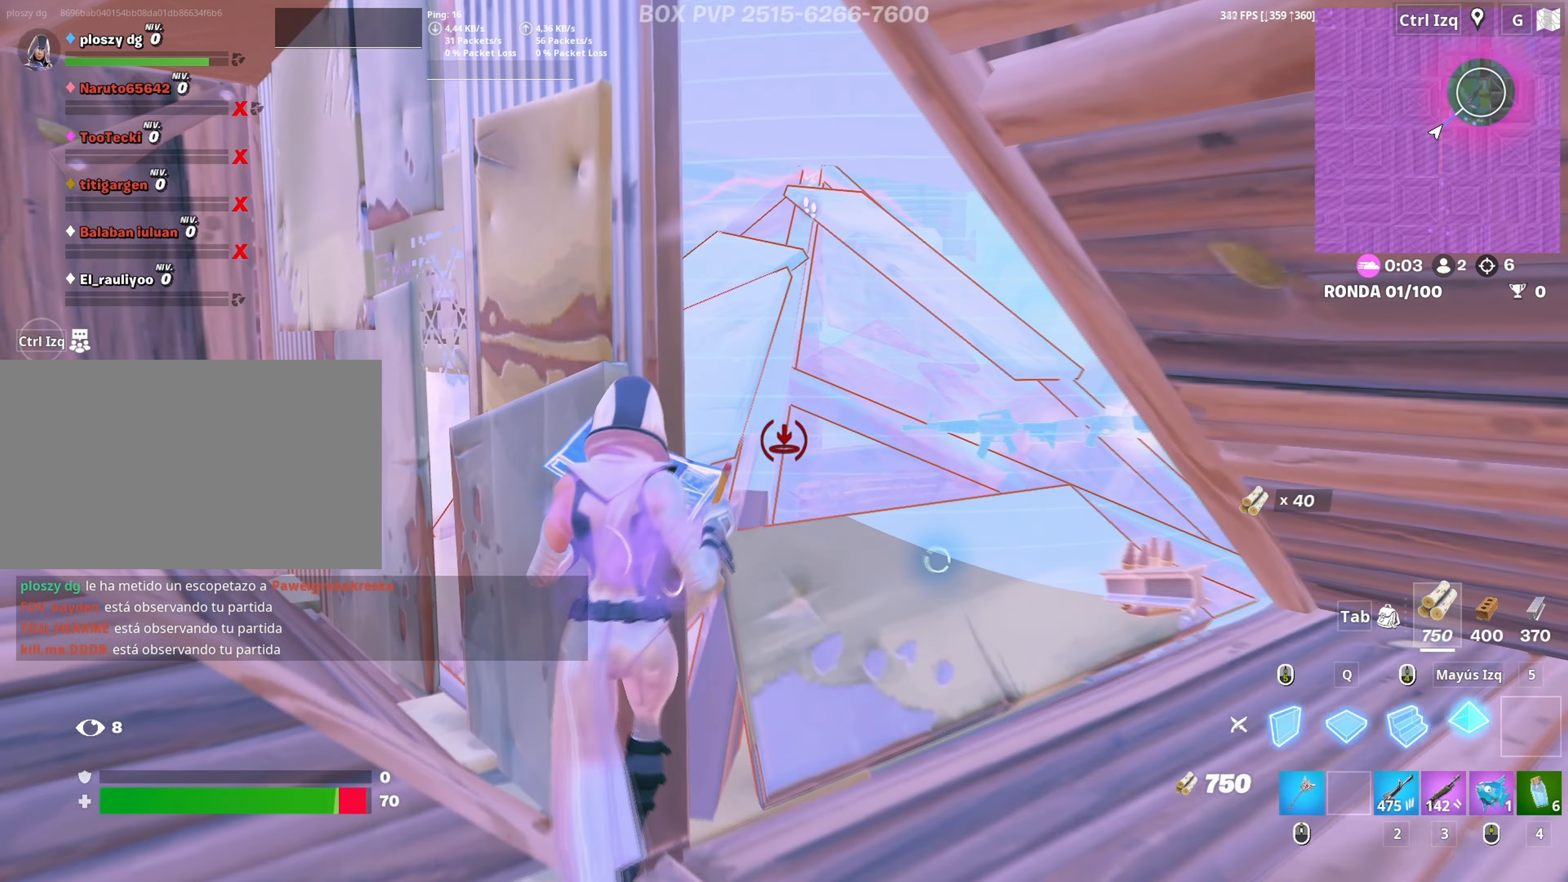
{"keys": ["d", "shift"], "mouse": ["left"], "mouse_move": "still", "events": [[83, "shift", "up"], [117, "d", "down"], [133, "w", "up"], [317, "shift", "down"], [467, "shift", "up"], [500, "shift", "down"]]}
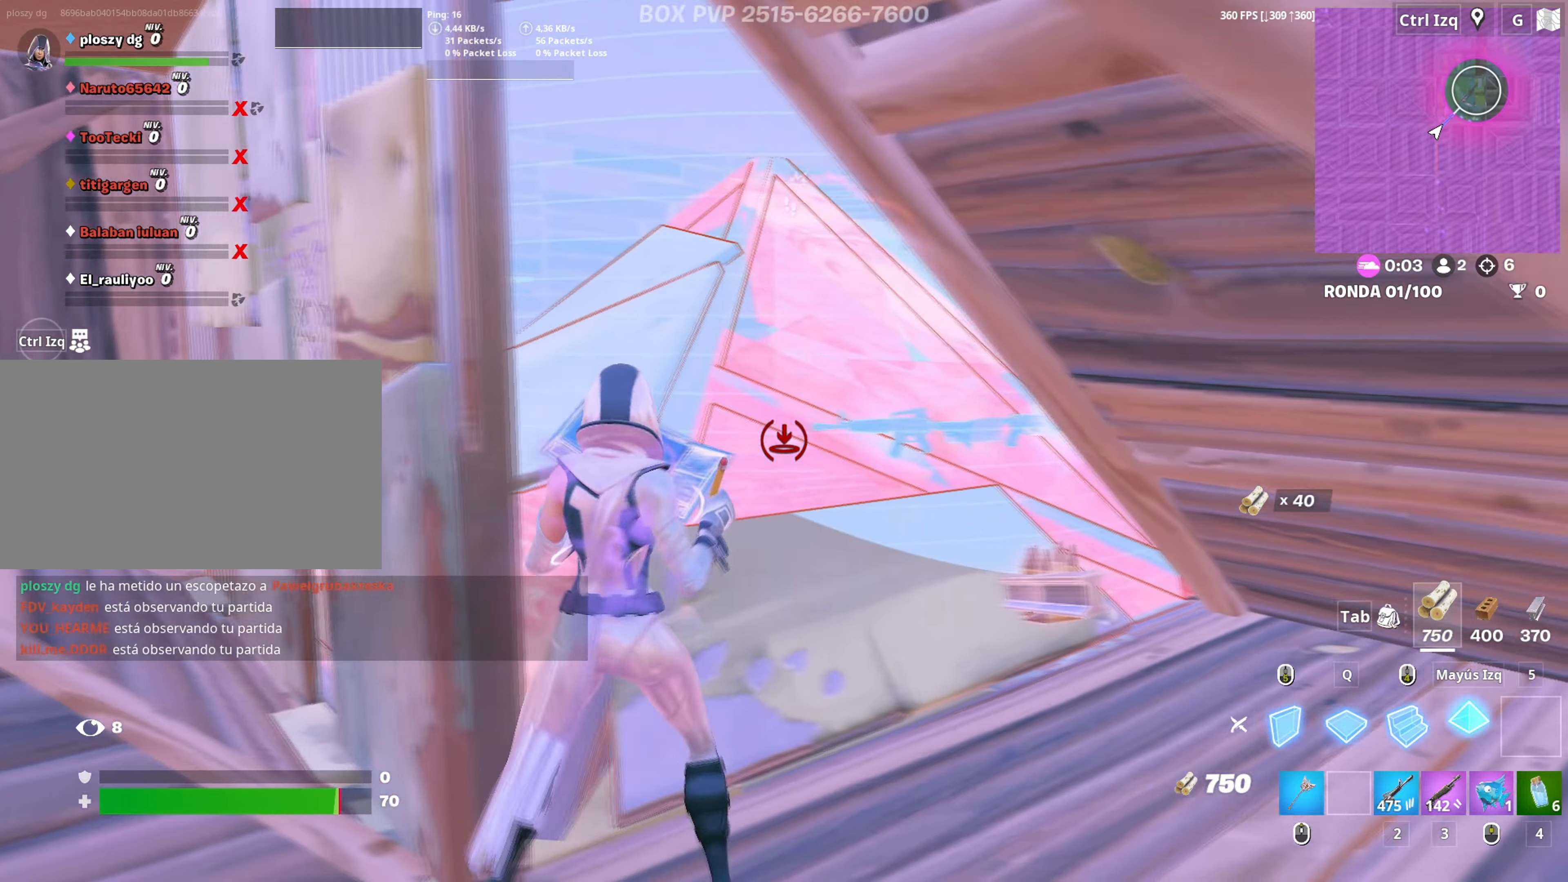
{"keys": ["a", "w"], "mouse": ["left"], "mouse_move": "down-left", "events": [[150, "shift", "up"], [150, "w", "down"], [200, "d", "up"], [283, "shift", "down"], [417, "a", "down"], [433, "shift", "up"]]}
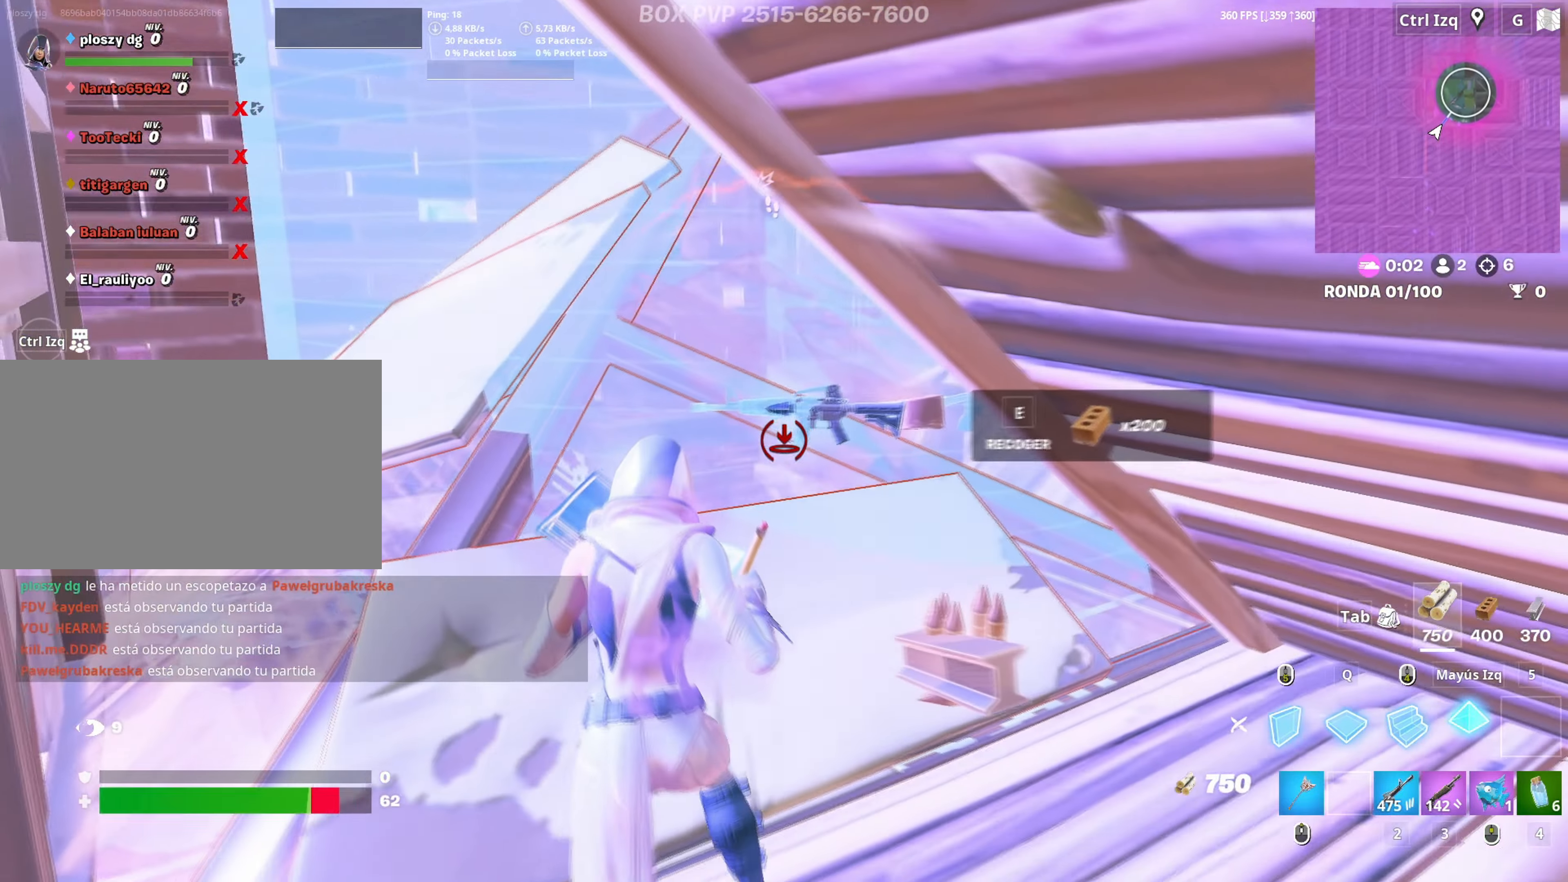
{"keys": ["d", "w"], "mouse": ["left"], "mouse_move": "left", "events": [[67, "a", "up"], [200, "d", "down"], [300, "d", "up"], [350, "shift", "down"], [383, "d", "down"], [500, "shift", "up"]]}
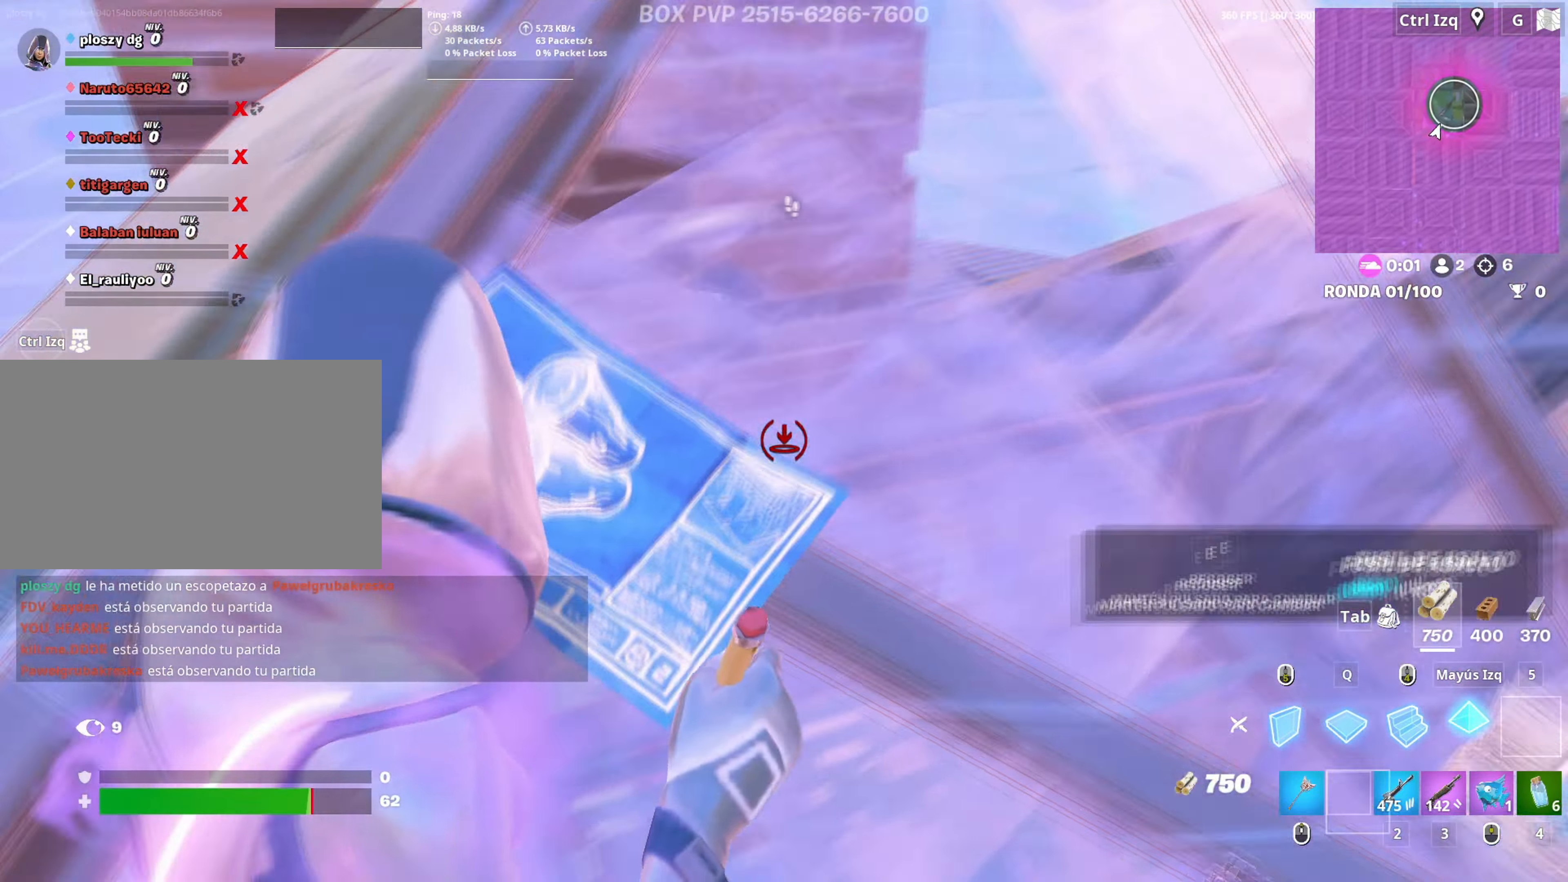
{"keys": ["d"], "mouse": ["left"], "mouse_move": "still", "events": [[500, "w", "up"]]}
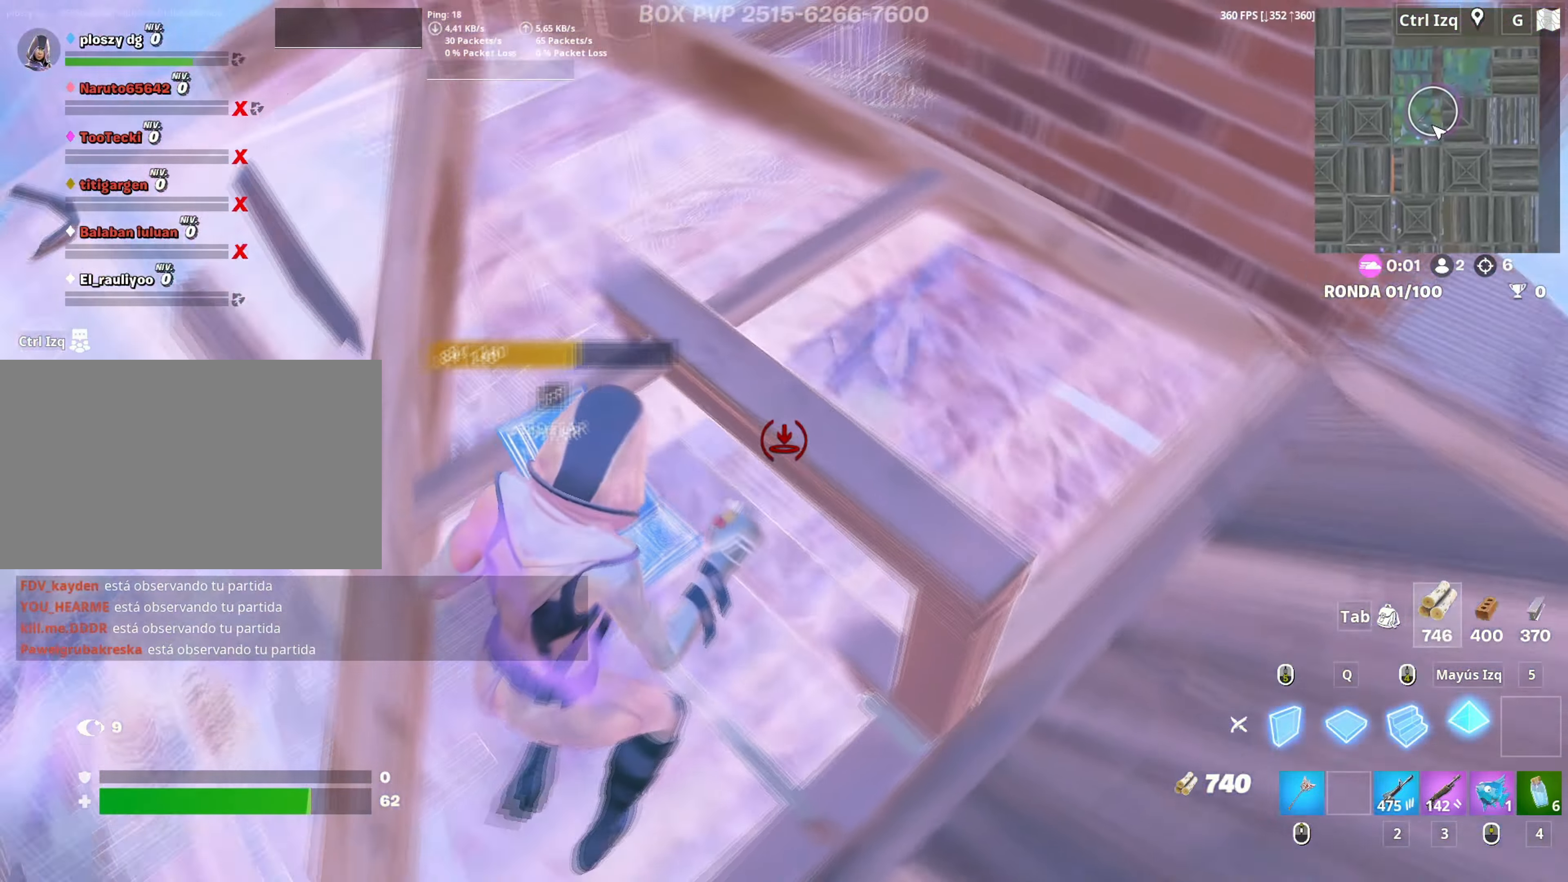
{"keys": ["d", "s"], "mouse": [], "mouse_move": "down-right", "events": [[100, "a", "down"], [100, "s", "down"], [150, "d", "up"], [200, "mouse_left", "up"], [233, "3", "down"], [283, "3", "up"], [283, "a", "up"], [417, "d", "down"]]}